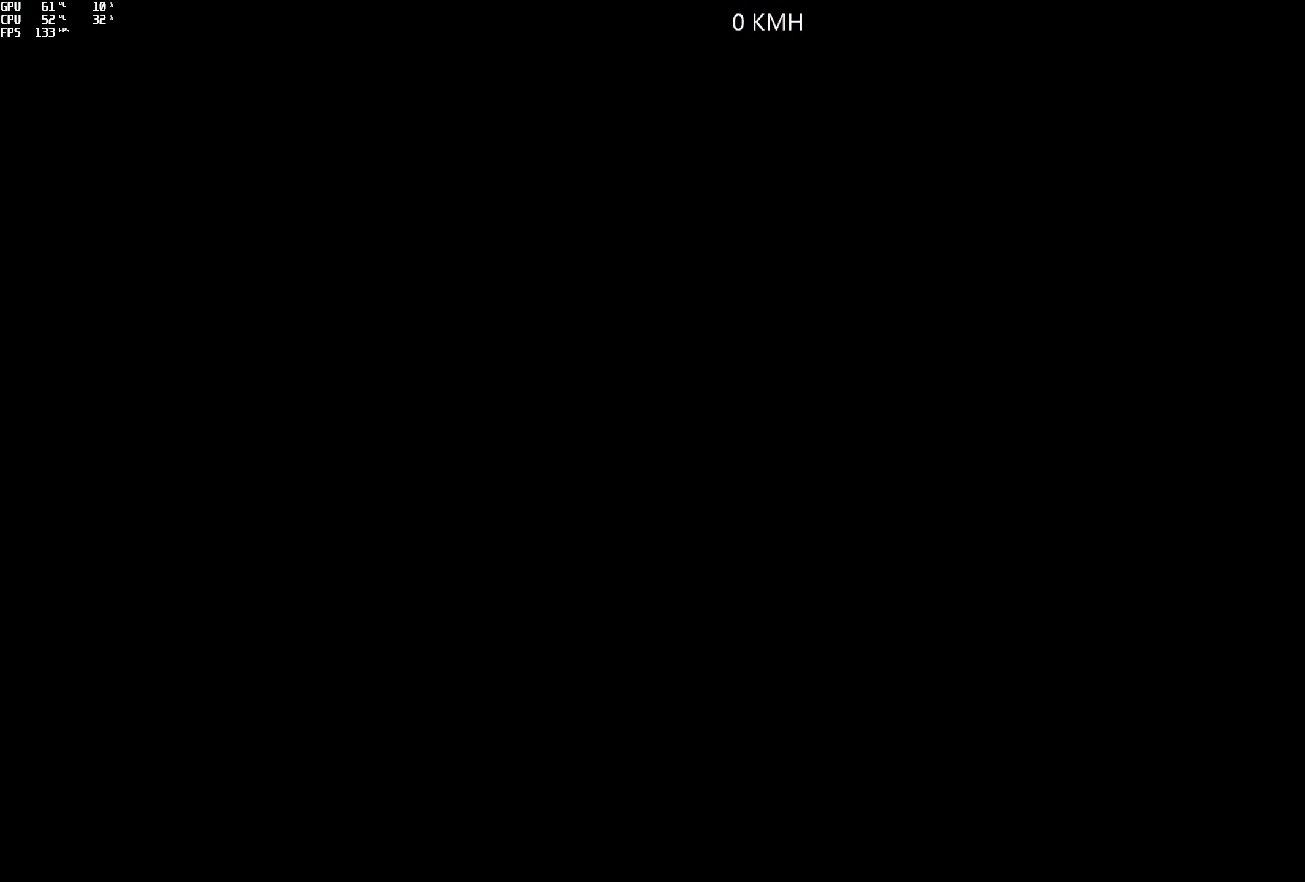
Gameplay with a controller (Xbox layout); each line is a JSON object with the inputs held at the frame after it (dt_ms = milliseconds from this image to that frame). "events" lists button and stick changes between this image and that frame as [ms after this image, input, new state], when the widget could be followed in between.
{"dt_ms": 500, "buttons": ["R2"], "left_stick": "center", "right_stick": "center", "events": []}
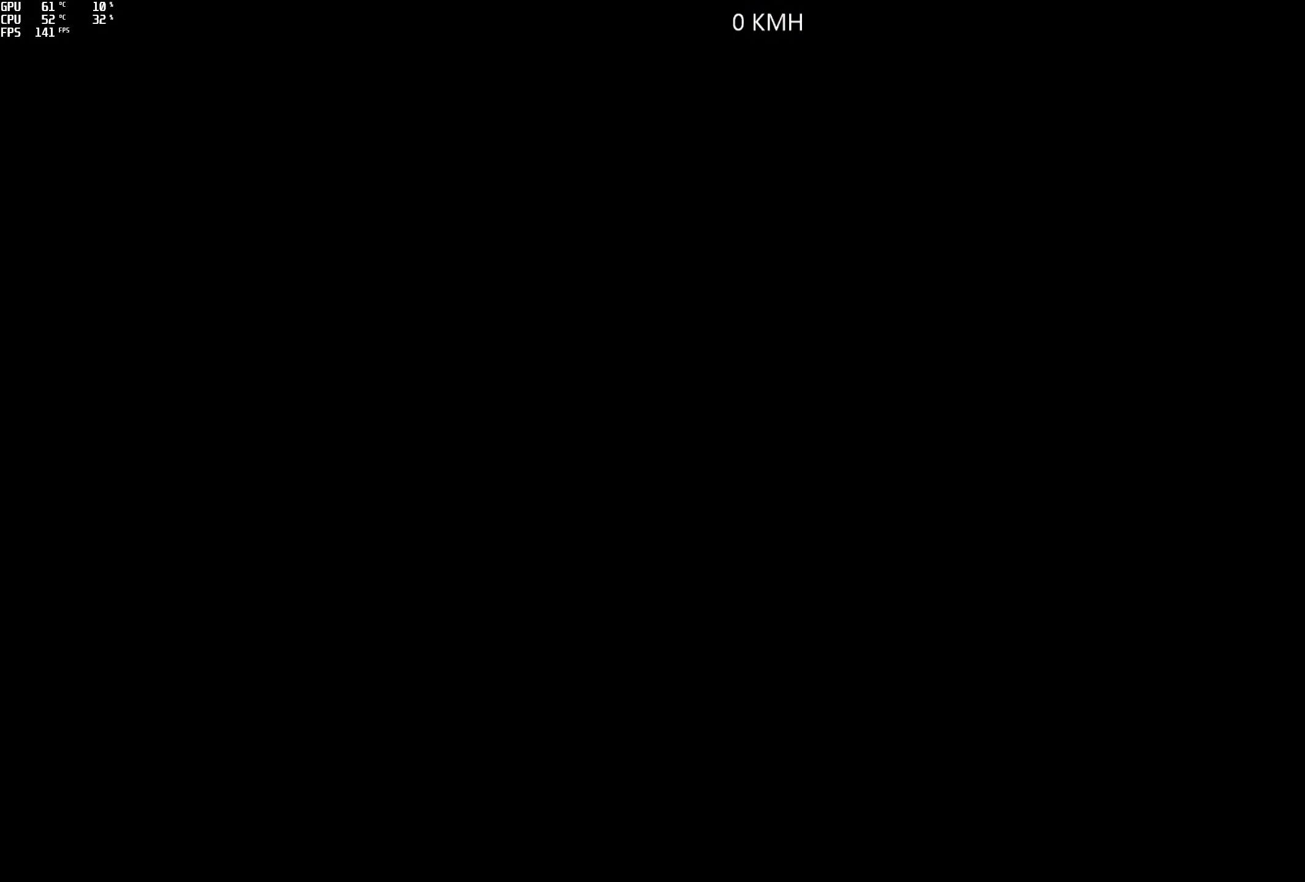
{"dt_ms": 500, "buttons": ["R2"], "left_stick": "center", "right_stick": "center", "events": []}
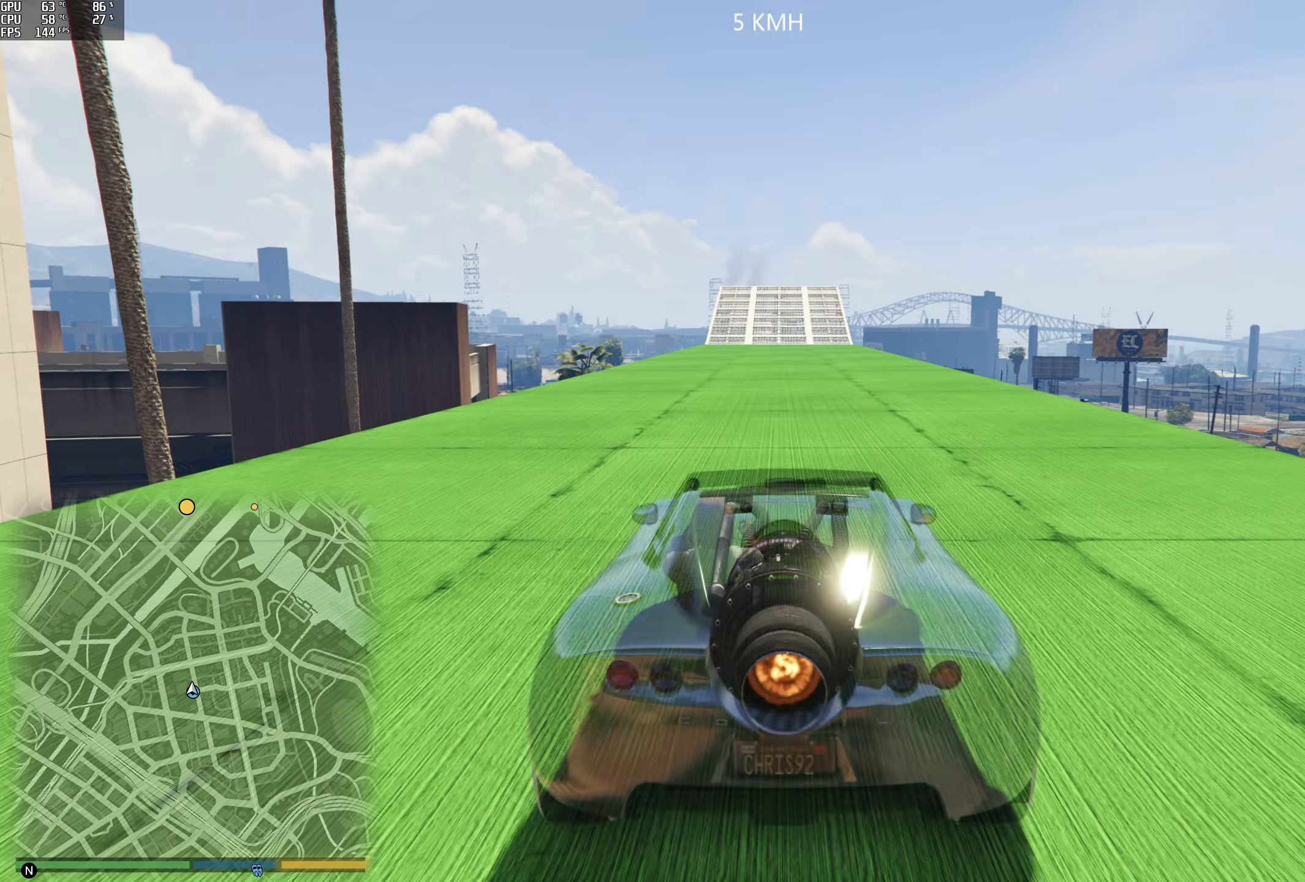
{"dt_ms": 500, "buttons": ["R2"], "left_stick": "center", "right_stick": "center", "events": [[100, "L3", "down"], [233, "L3", "up"]]}
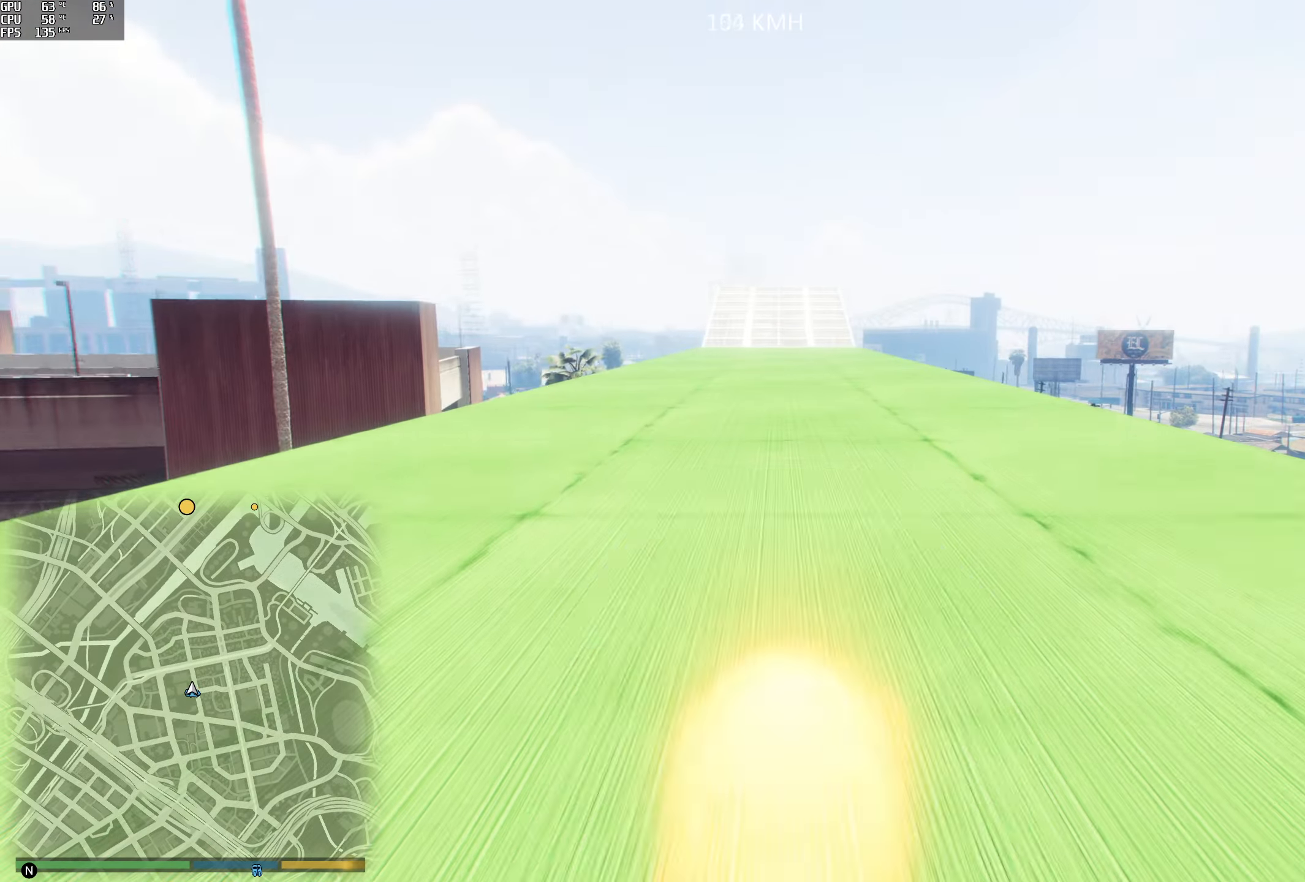
{"dt_ms": 500, "buttons": ["R2"], "left_stick": "center", "right_stick": "down", "events": [[50, "right_stick", "down"], [317, "left_stick", "left"], [400, "left_stick", "center"]]}
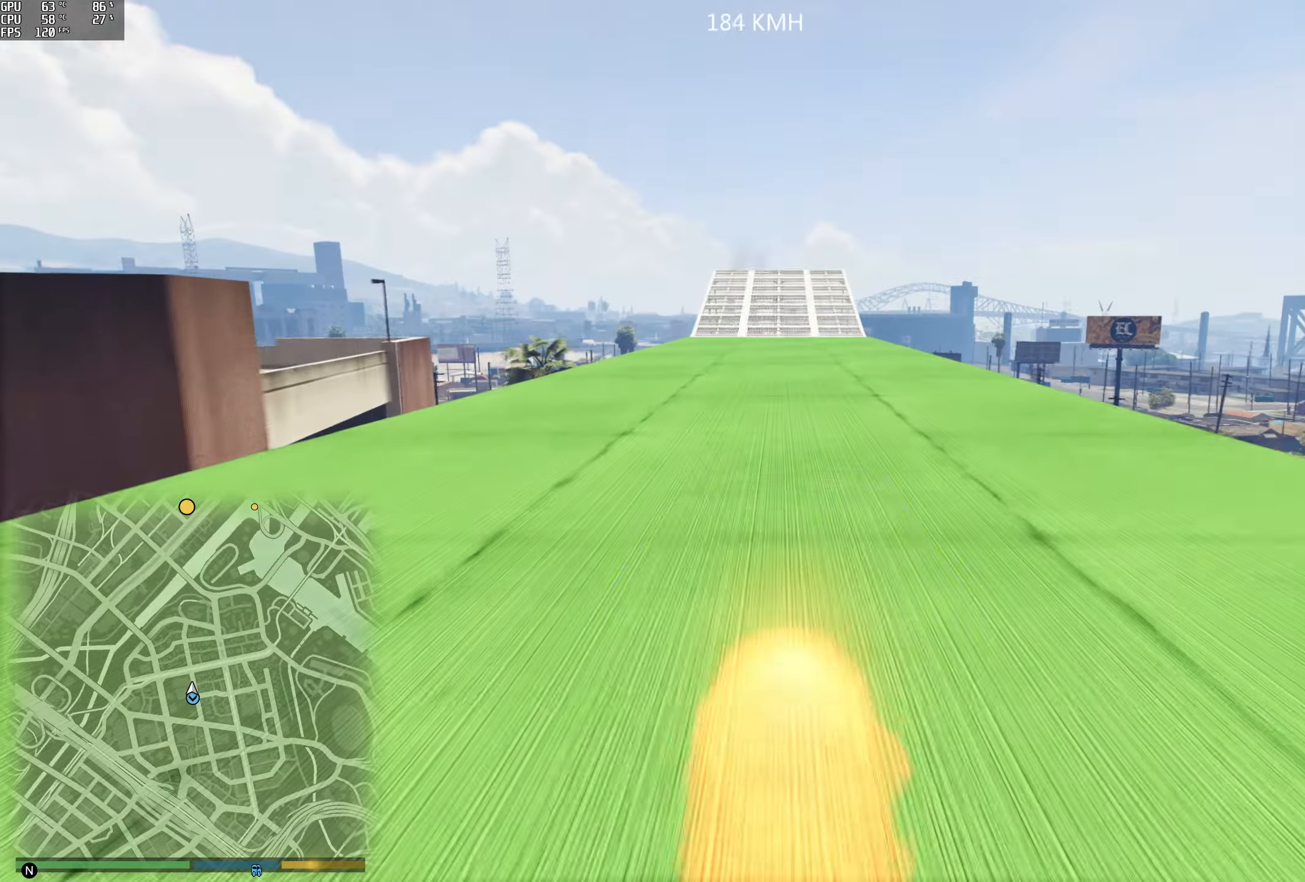
{"dt_ms": 500, "buttons": ["R2"], "left_stick": "center", "right_stick": "down", "events": []}
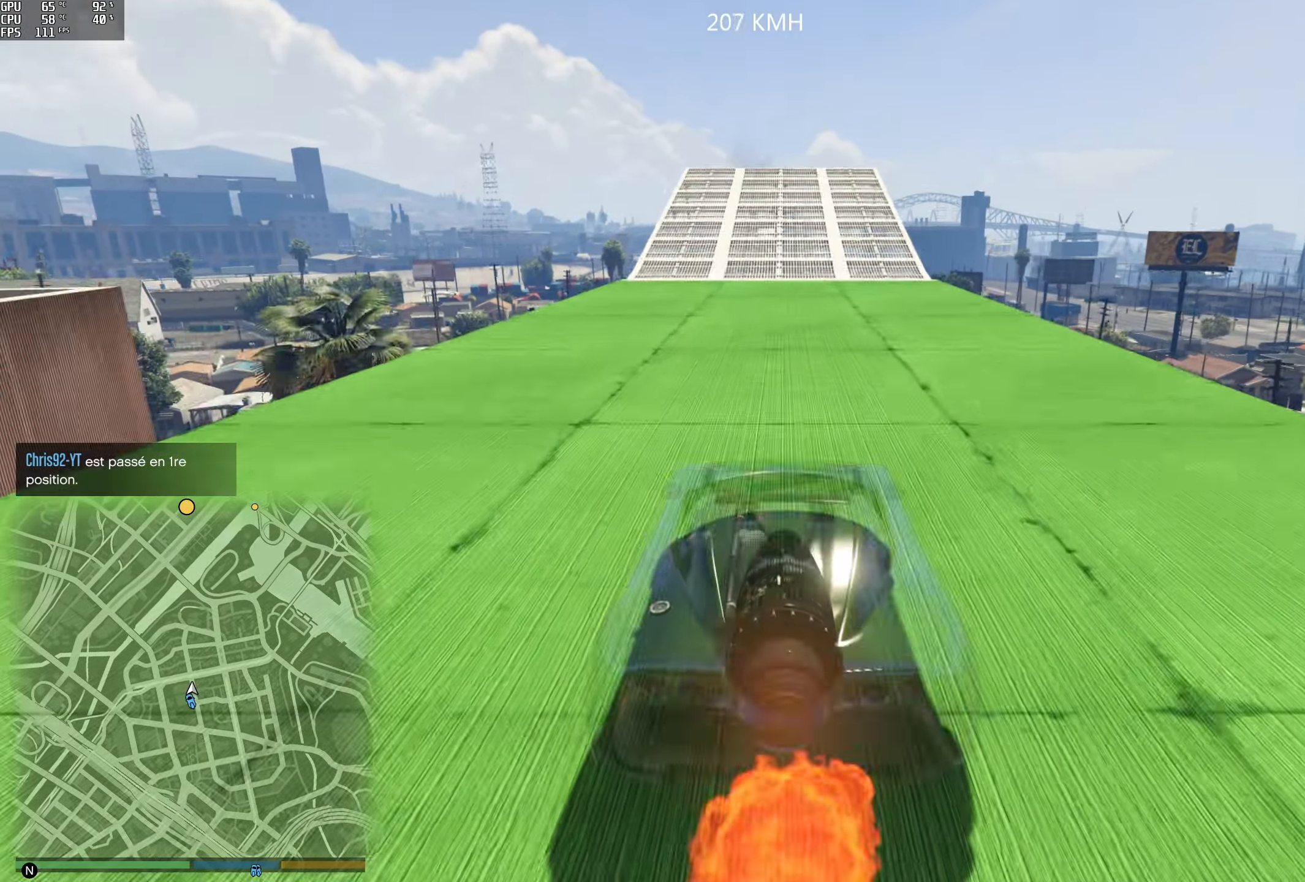
{"dt_ms": 500, "buttons": ["R2"], "left_stick": "center", "right_stick": "down", "events": [[367, "left_stick", "left"], [417, "left_stick", "center"]]}
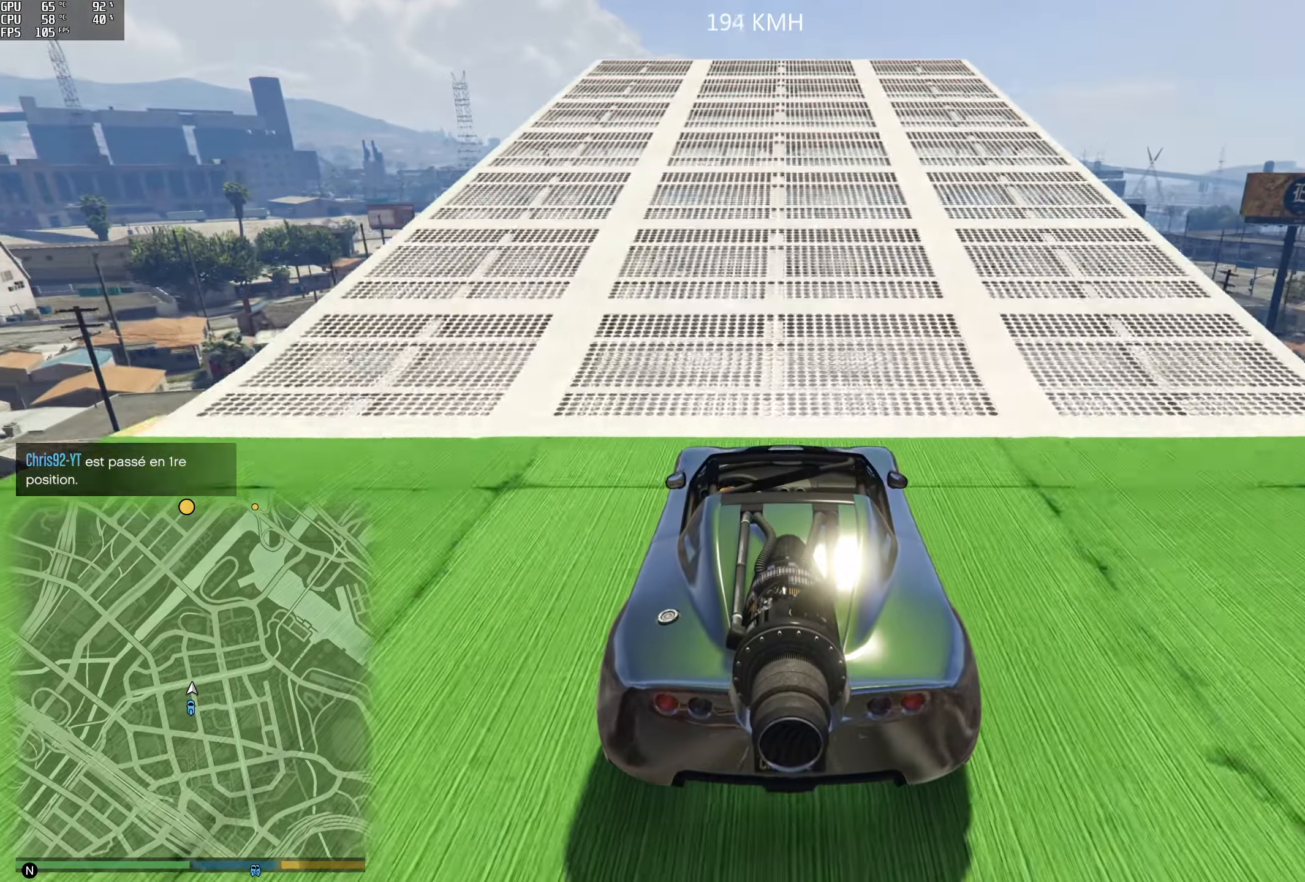
{"dt_ms": 500, "buttons": ["R2"], "left_stick": "center", "right_stick": "down", "events": []}
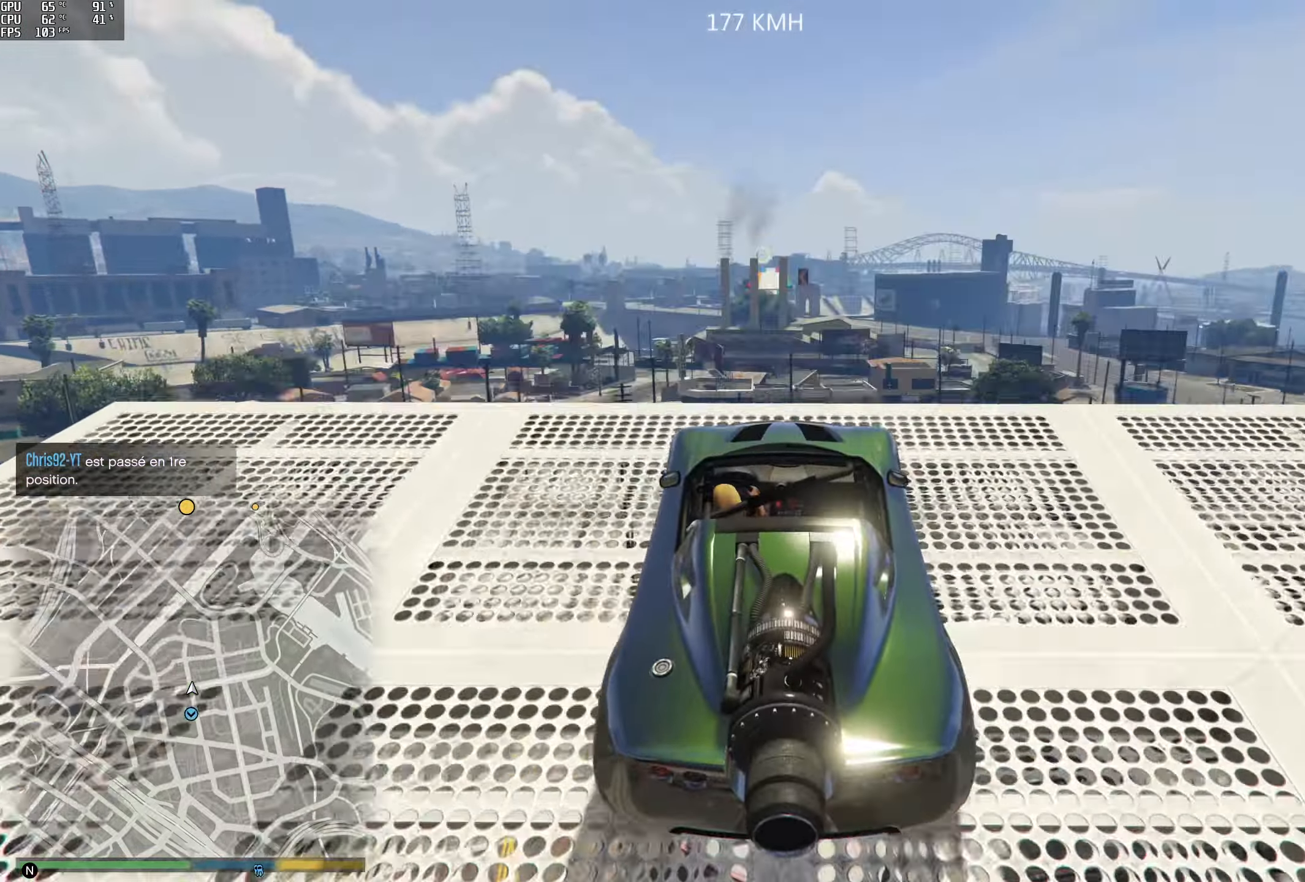
{"dt_ms": 500, "buttons": ["R2"], "left_stick": "center", "right_stick": "down", "events": []}
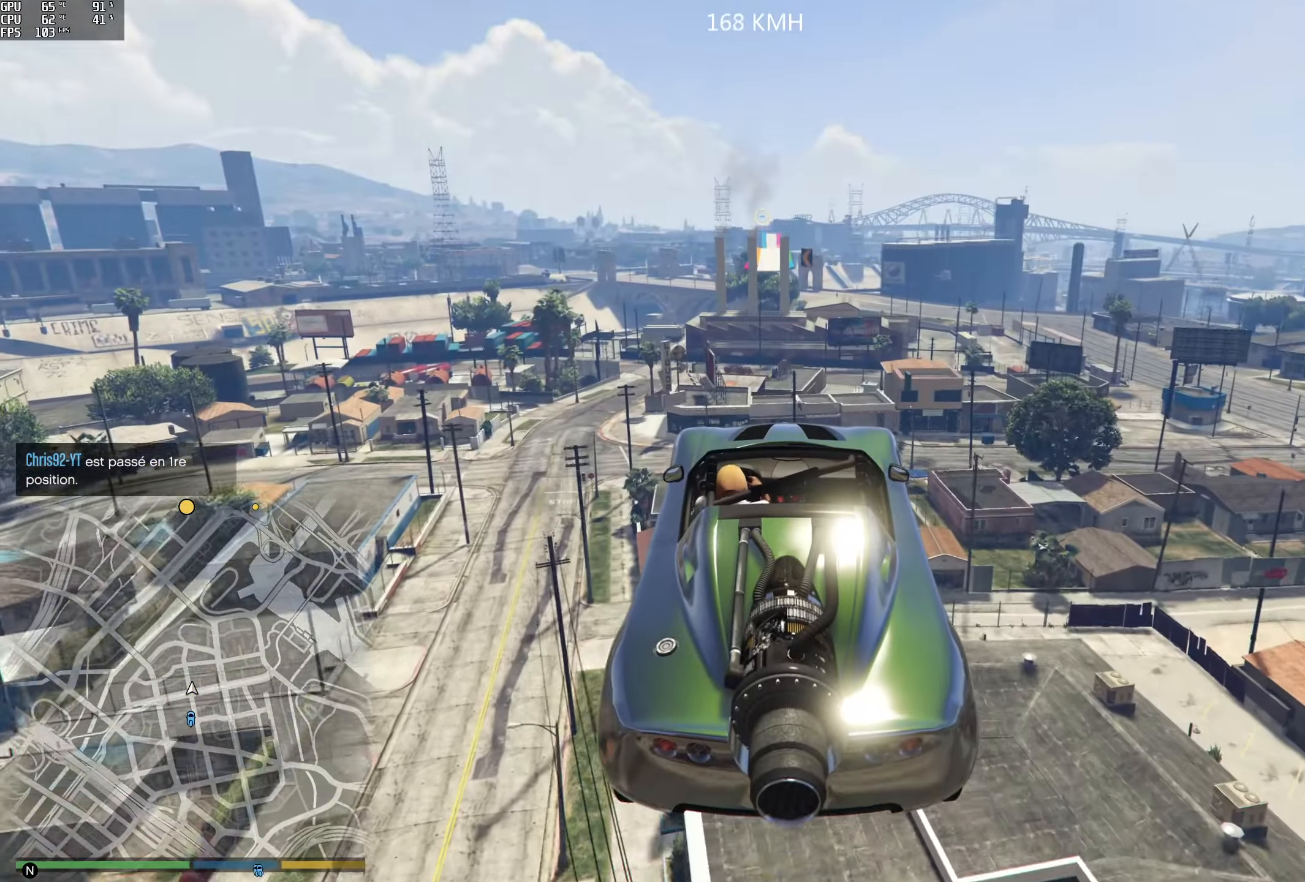
{"dt_ms": 500, "buttons": ["R2"], "left_stick": "center", "right_stick": "down", "events": [[83, "R1", "down"], [83, "left_stick", "down"], [333, "left_stick", "down-left"], [433, "left_stick", "center"], [467, "R1", "up"]]}
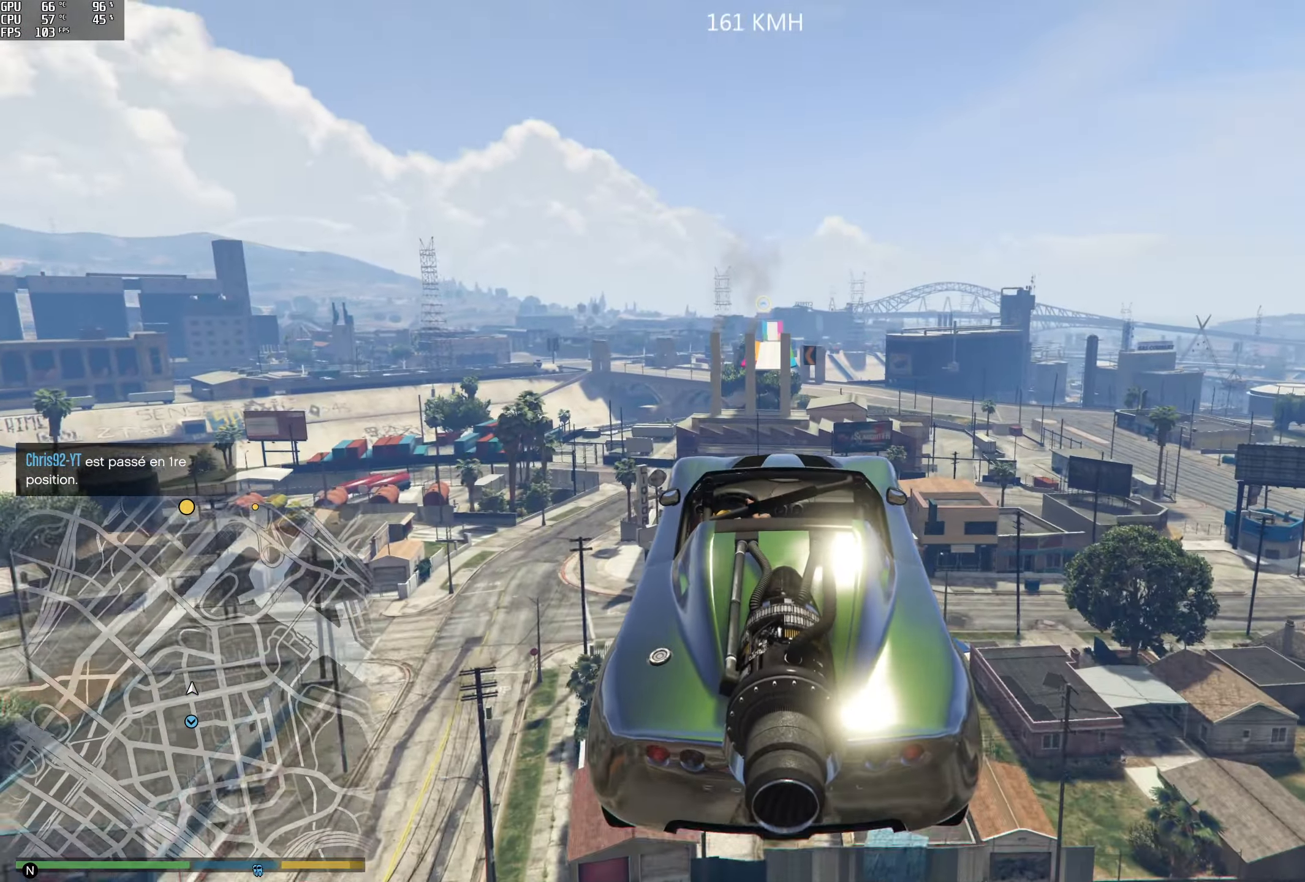
{"dt_ms": 500, "buttons": ["R2"], "left_stick": "center", "right_stick": "down", "events": []}
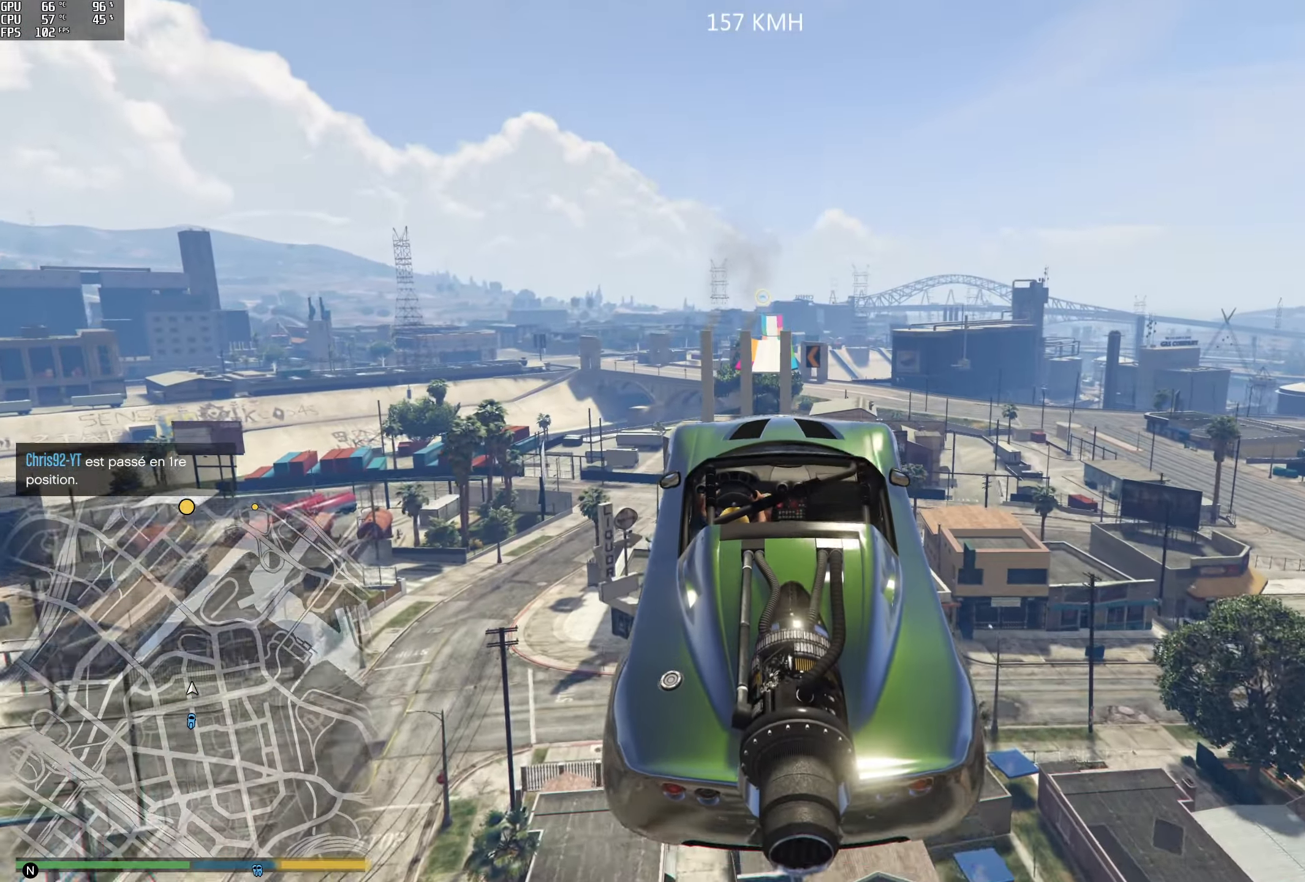
{"dt_ms": 500, "buttons": ["R1", "R2"], "left_stick": "center", "right_stick": "center", "events": [[17, "right_stick", "center"], [100, "R1", "down"]]}
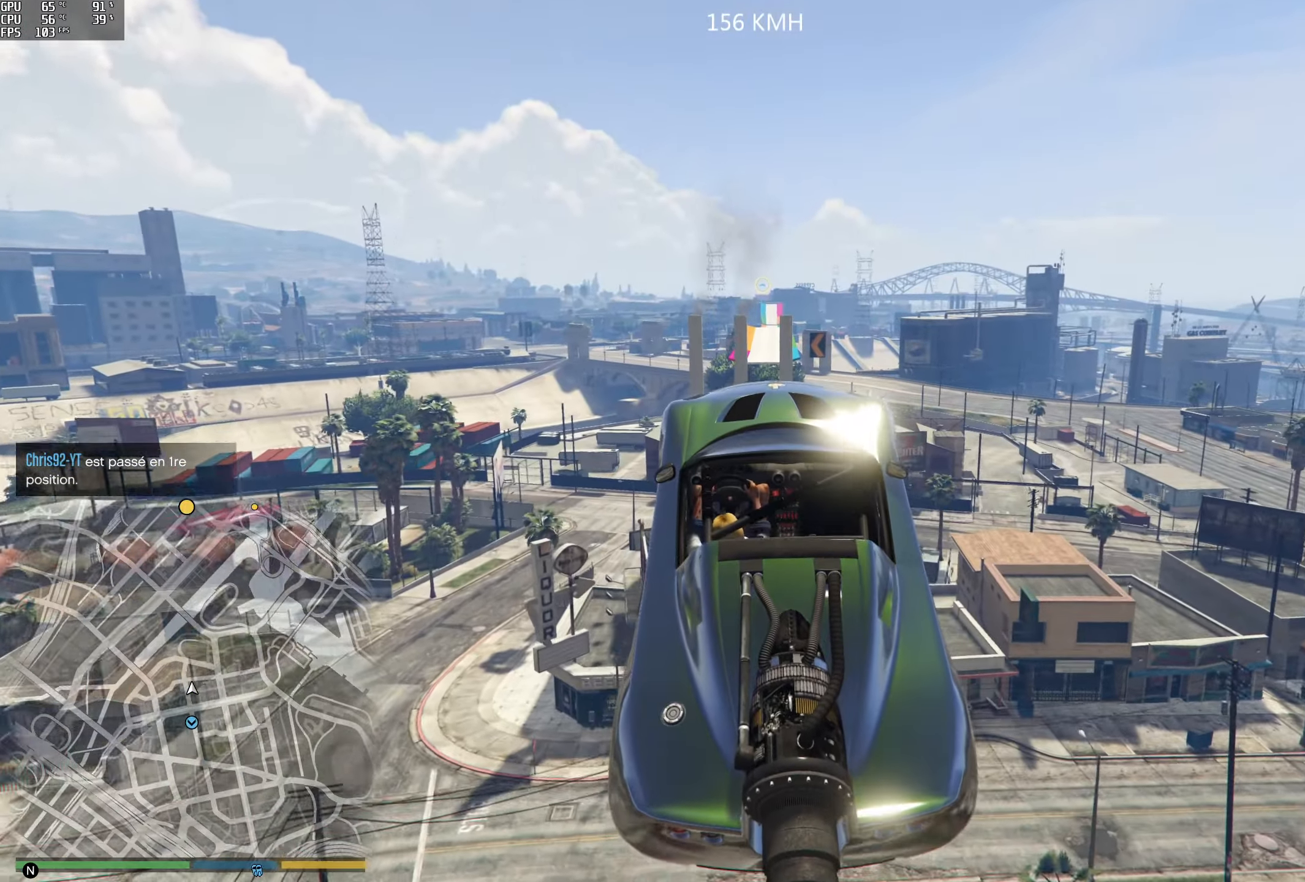
{"dt_ms": 500, "buttons": ["R1", "R2"], "left_stick": "center", "right_stick": "center"}
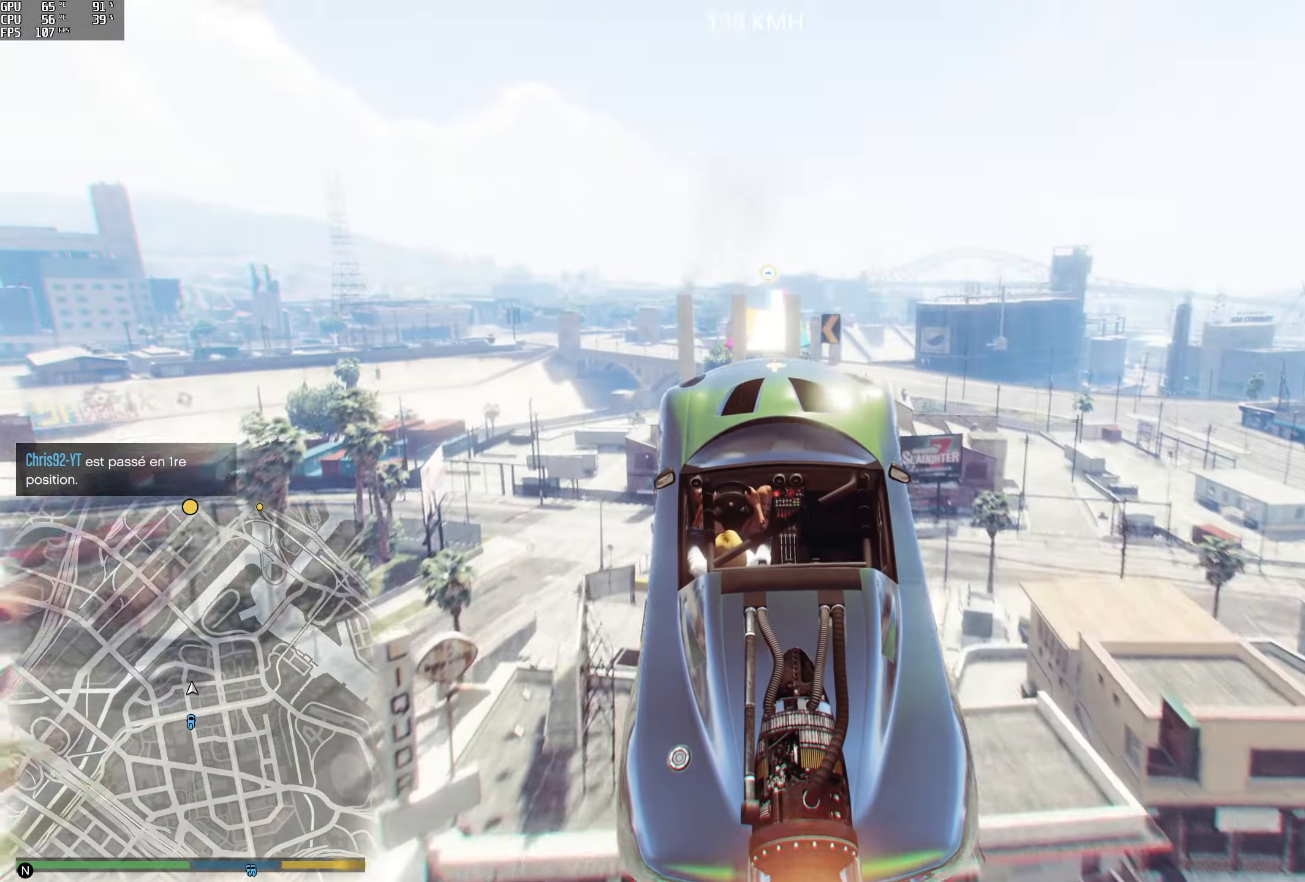
{"dt_ms": 500, "buttons": ["R1", "R2"], "left_stick": "up", "right_stick": "center", "events": [[233, "left_stick", "up"]]}
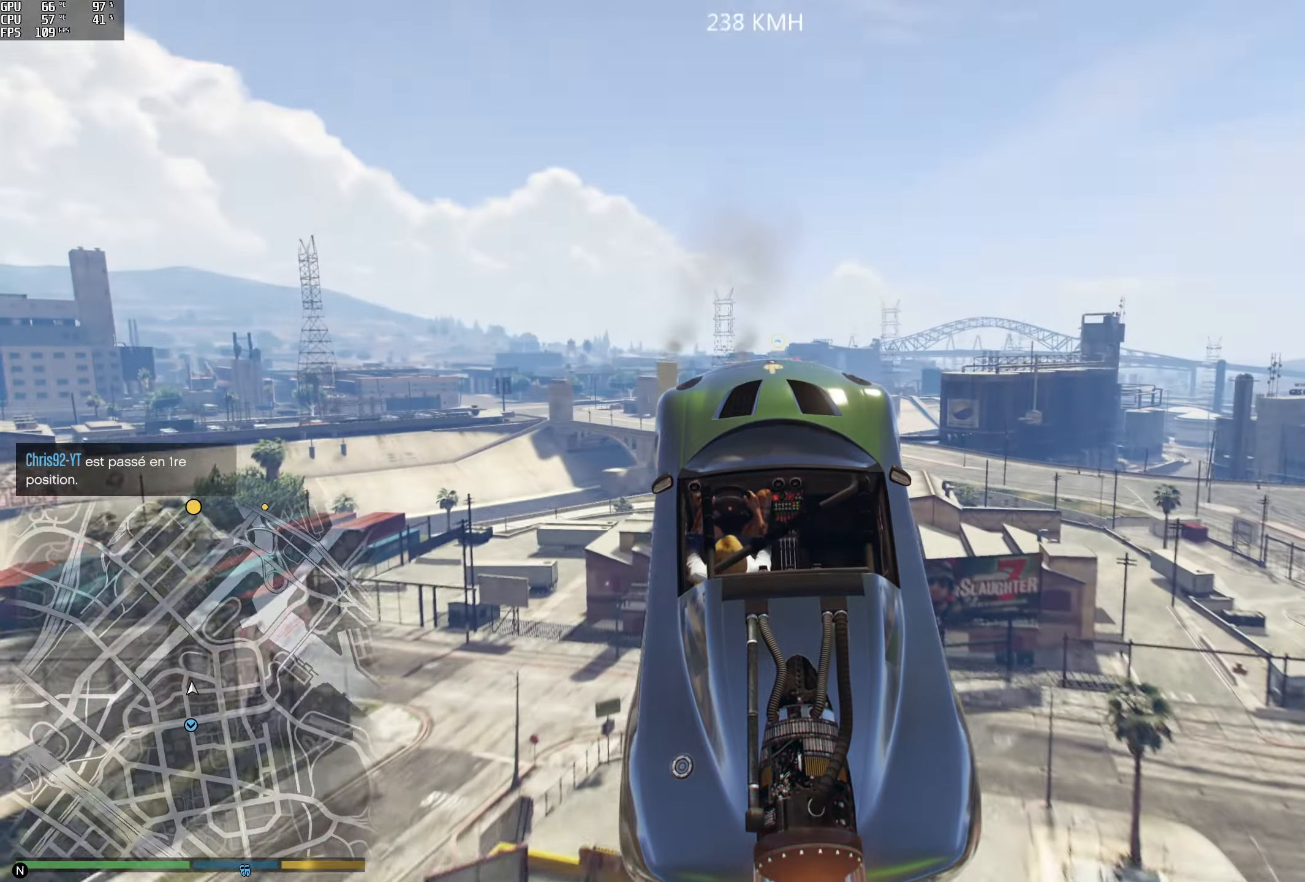
{"dt_ms": 500, "buttons": [], "left_stick": "center", "right_stick": "down", "events": [[17, "R1", "up"], [50, "right_stick", "down"], [250, "left_stick", "up-right"], [384, "left_stick", "center"], [434, "R2", "up"]]}
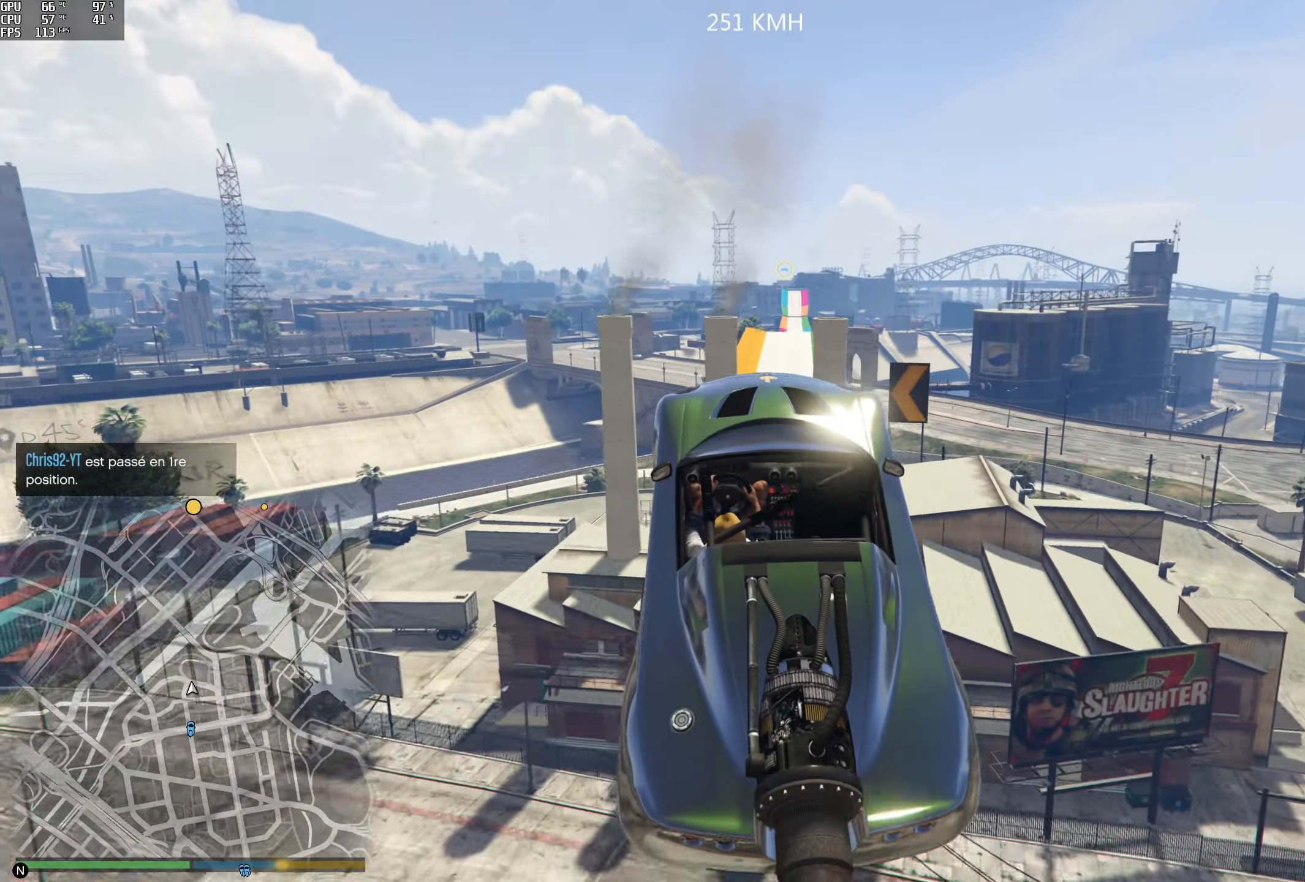
{"dt_ms": 500, "buttons": [], "left_stick": "center", "right_stick": "down", "events": [[217, "R1", "down"], [250, "left_stick", "down-right"], [400, "R1", "up"], [434, "left_stick", "down-left"], [484, "left_stick", "center"]]}
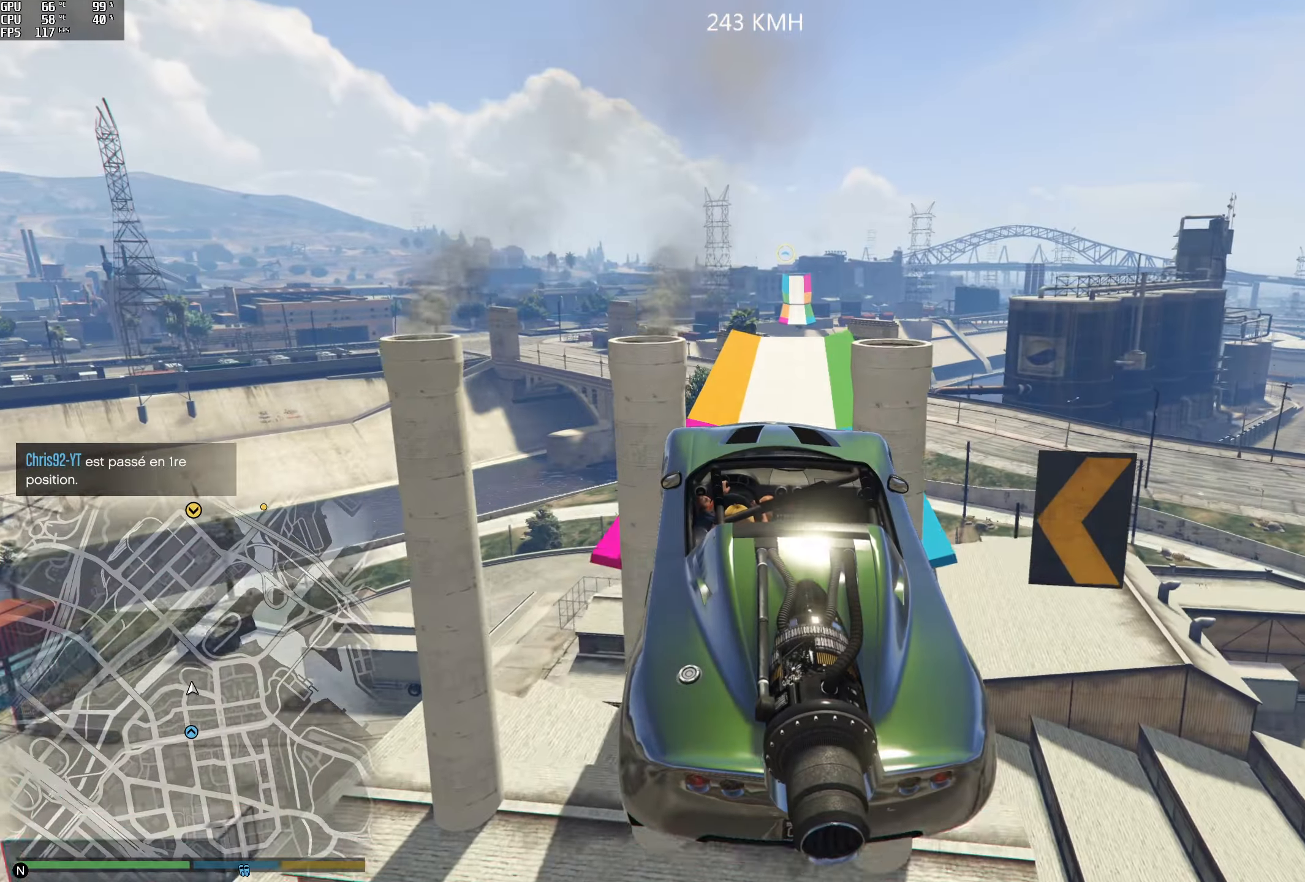
{"dt_ms": 500, "buttons": [], "left_stick": "left", "right_stick": "down", "events": [[84, "left_stick", "down"], [134, "R1", "down"], [300, "R1", "up"], [334, "left_stick", "center"], [450, "left_stick", "left"]]}
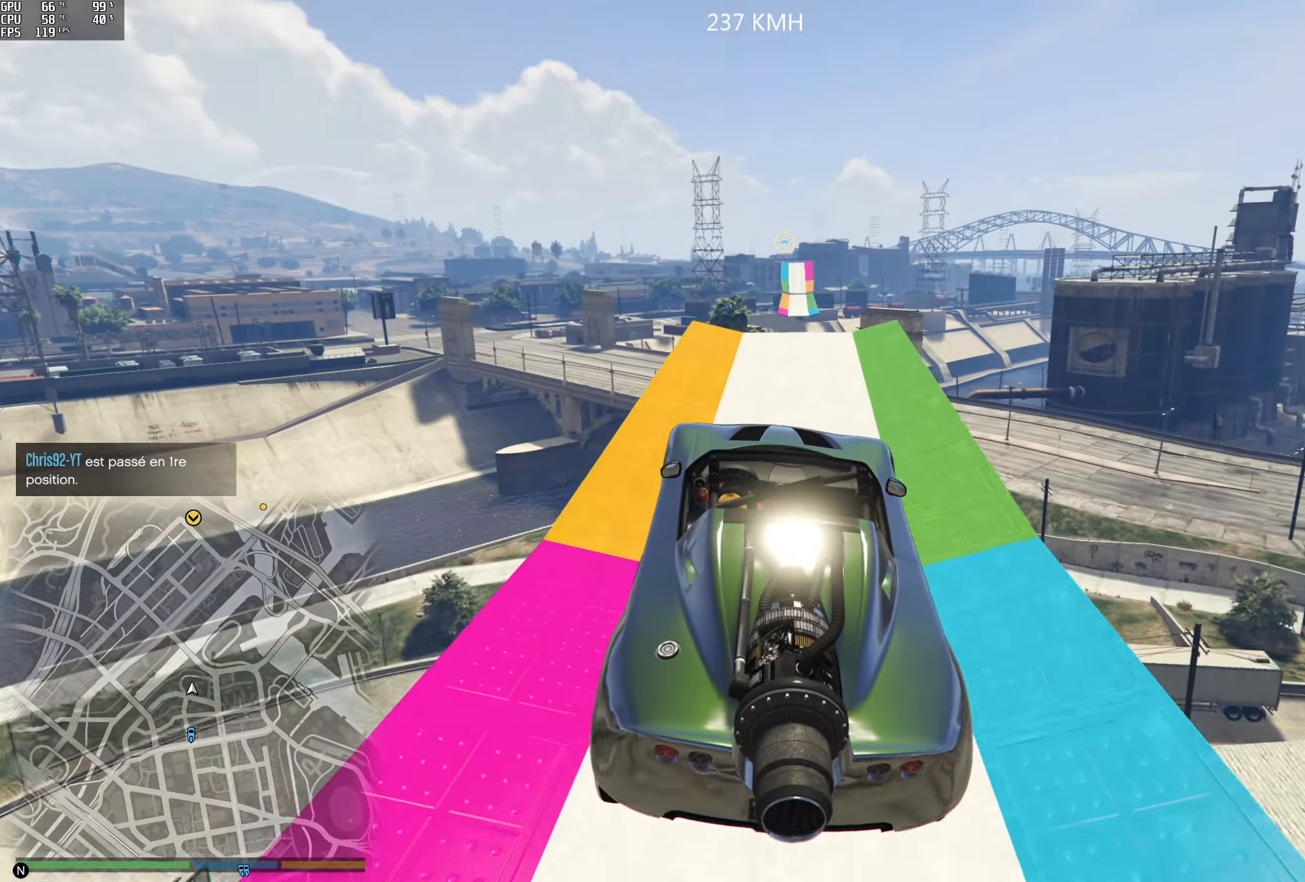
{"dt_ms": 500, "buttons": ["R2"], "left_stick": "center", "right_stick": "down", "events": [[34, "R2", "down"], [117, "left_stick", "center"], [250, "left_stick", "right"], [334, "left_stick", "center"]]}
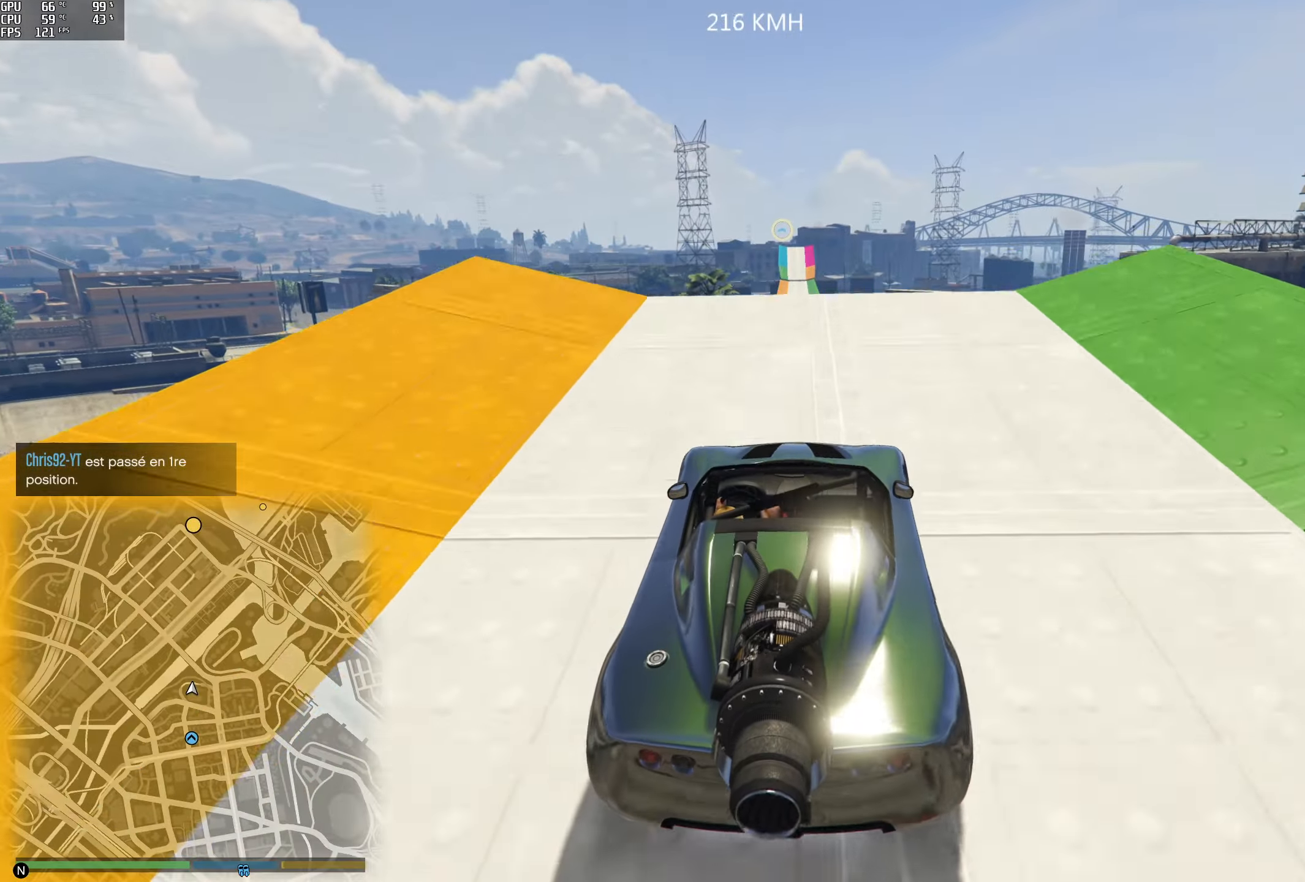
{"dt_ms": 500, "buttons": ["R1", "R2"], "left_stick": "down-right", "right_stick": "center", "events": [[300, "left_stick", "right"], [400, "R1", "down"], [400, "left_stick", "down-right"], [484, "right_stick", "center"]]}
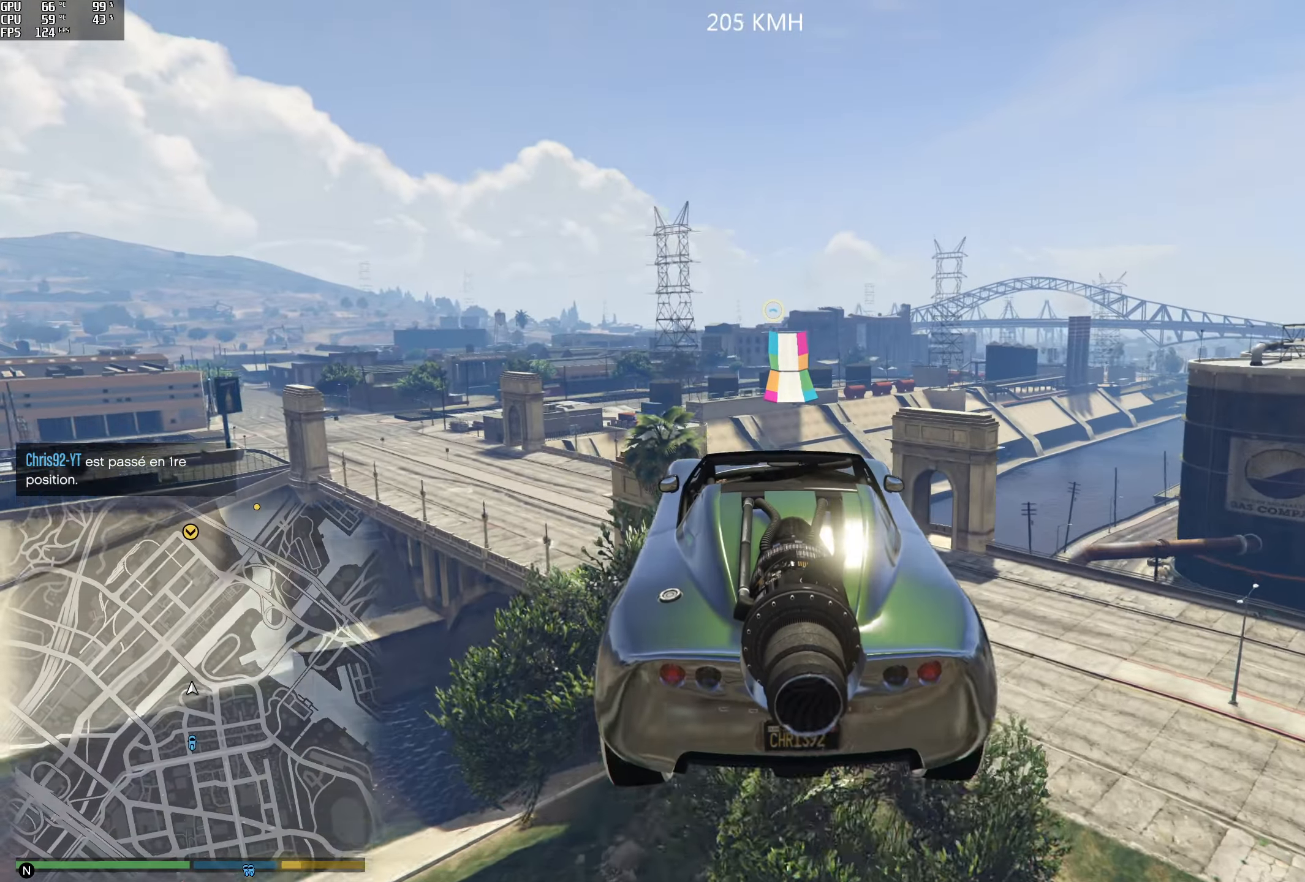
{"dt_ms": 500, "buttons": ["R2"], "left_stick": "down", "right_stick": "center", "events": [[117, "left_stick", "center"], [167, "R1", "up"], [250, "left_stick", "down-left"], [400, "left_stick", "down"]]}
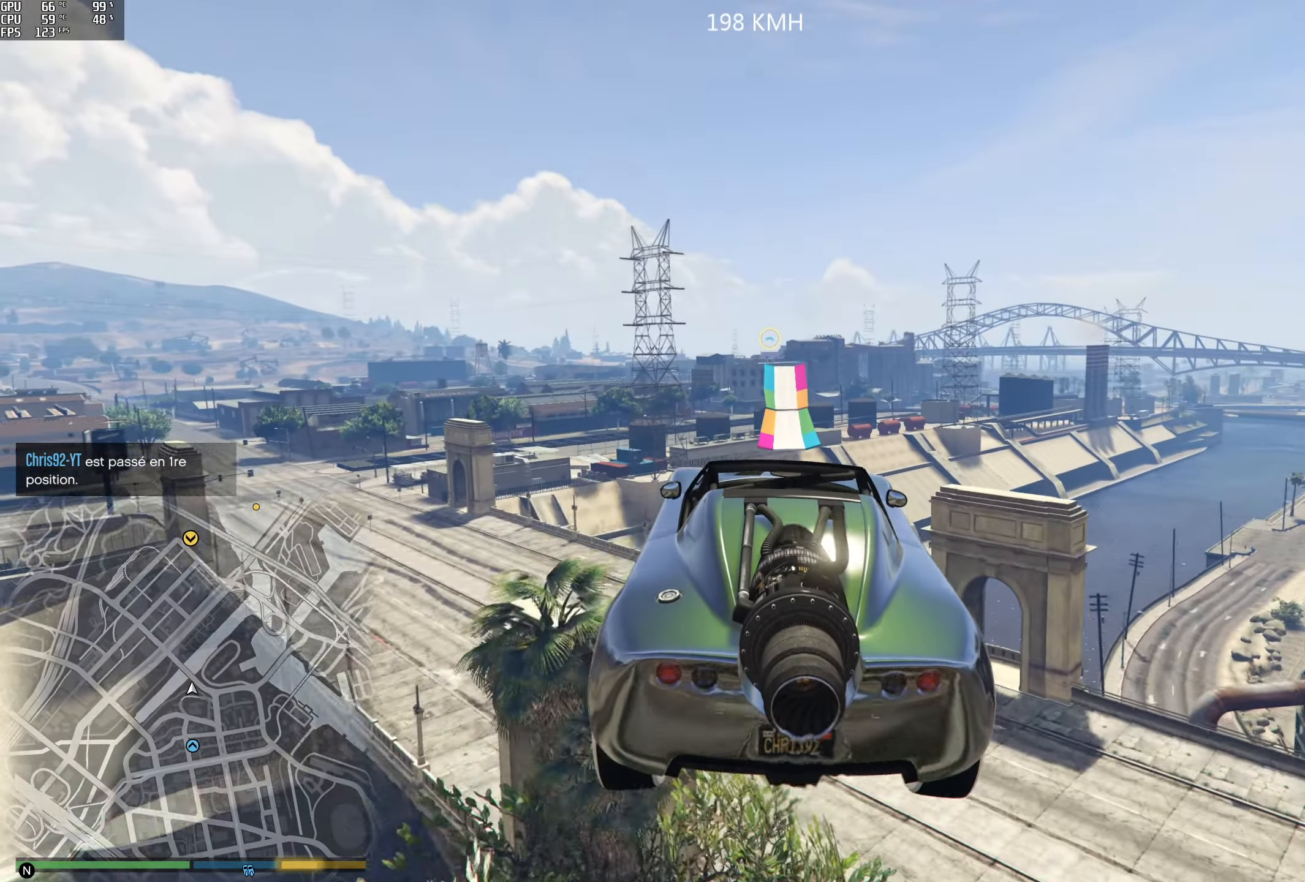
{"dt_ms": 500, "buttons": ["R2"], "left_stick": "left", "right_stick": "center", "events": [[67, "left_stick", "center"], [317, "left_stick", "left"]]}
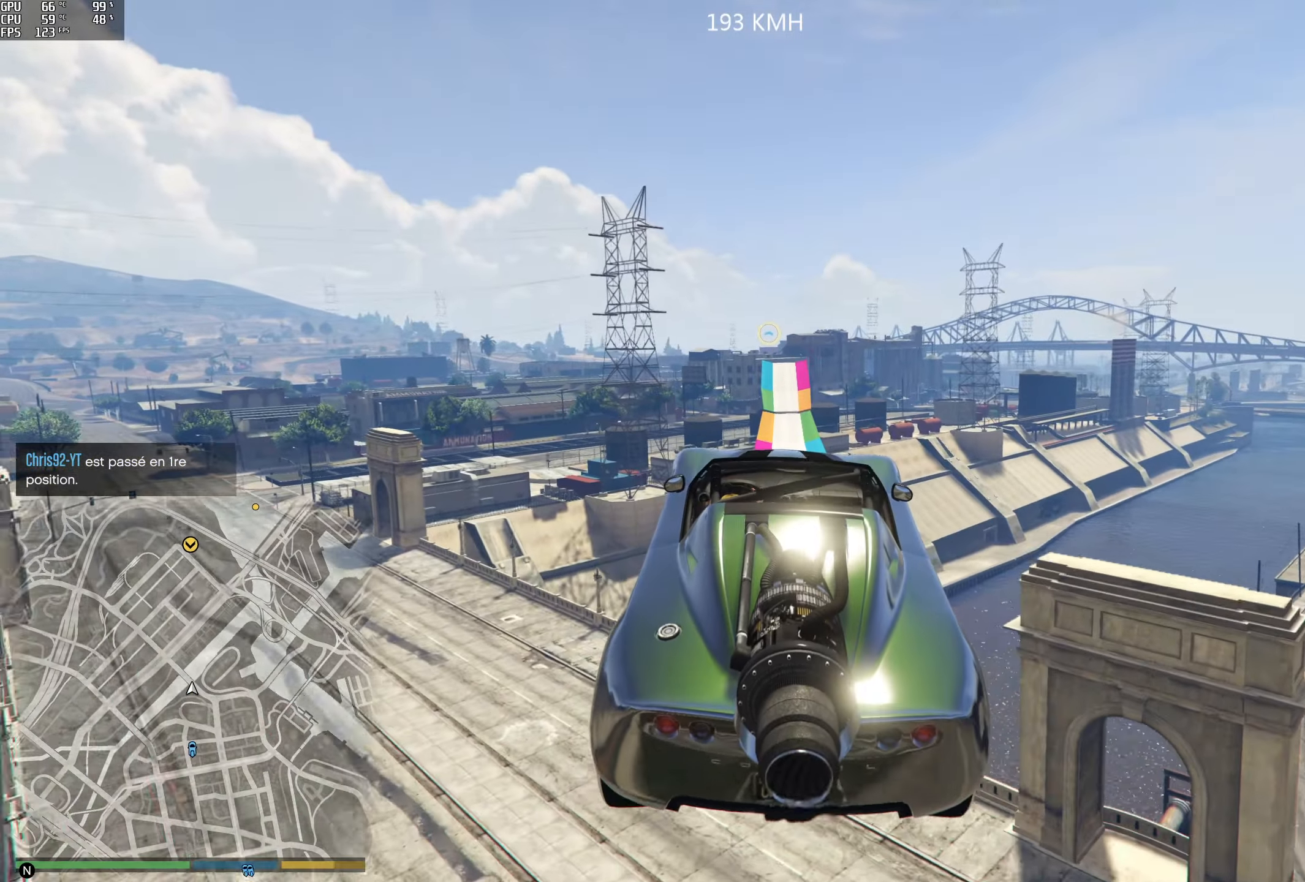
{"dt_ms": 500, "buttons": ["R1", "R2"], "left_stick": "center", "right_stick": "center", "events": [[67, "left_stick", "center"], [217, "left_stick", "left"], [250, "R1", "down"], [350, "left_stick", "down-left"], [484, "left_stick", "center"]]}
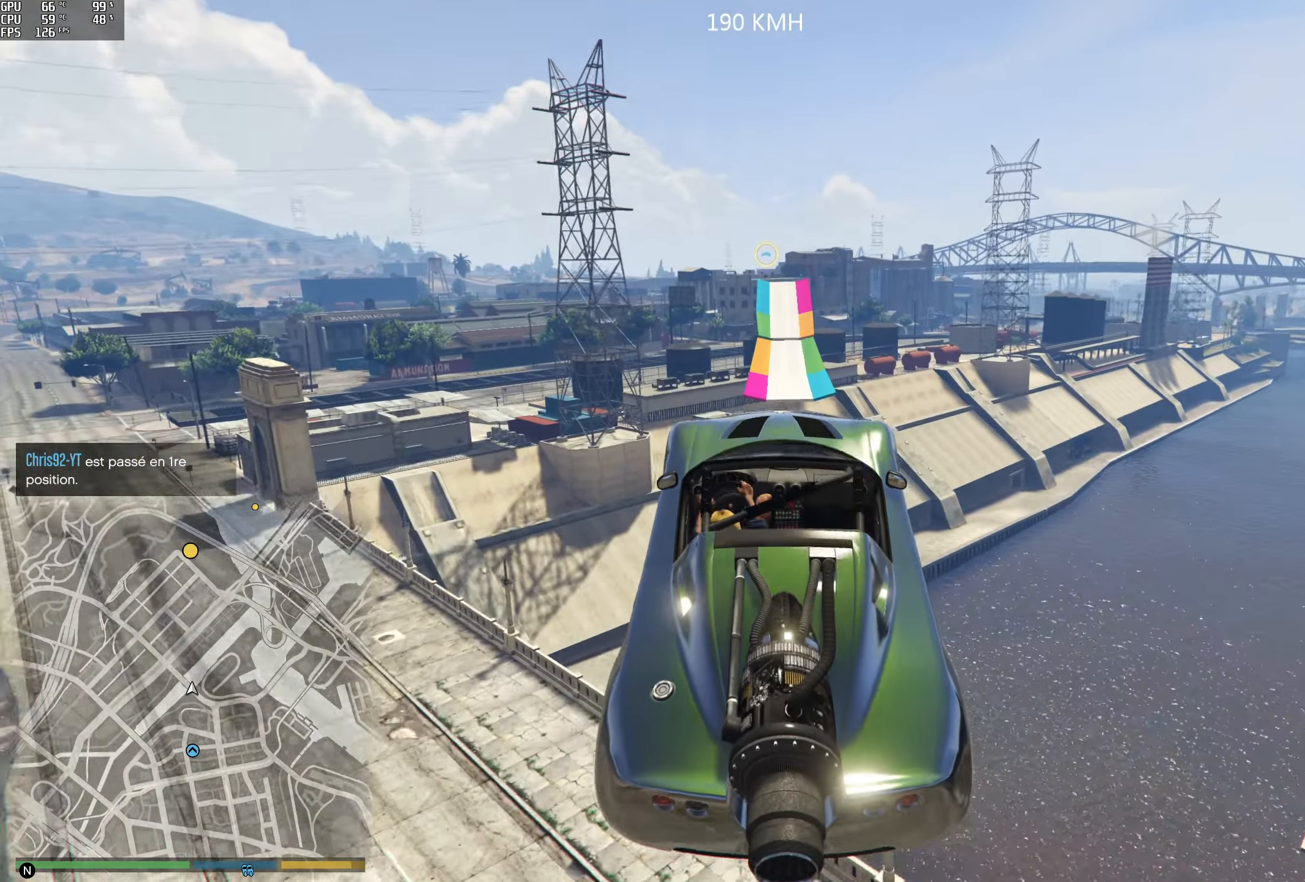
{"dt_ms": 1000, "buttons": ["R1", "R2"], "left_stick": "up", "right_stick": "center"}
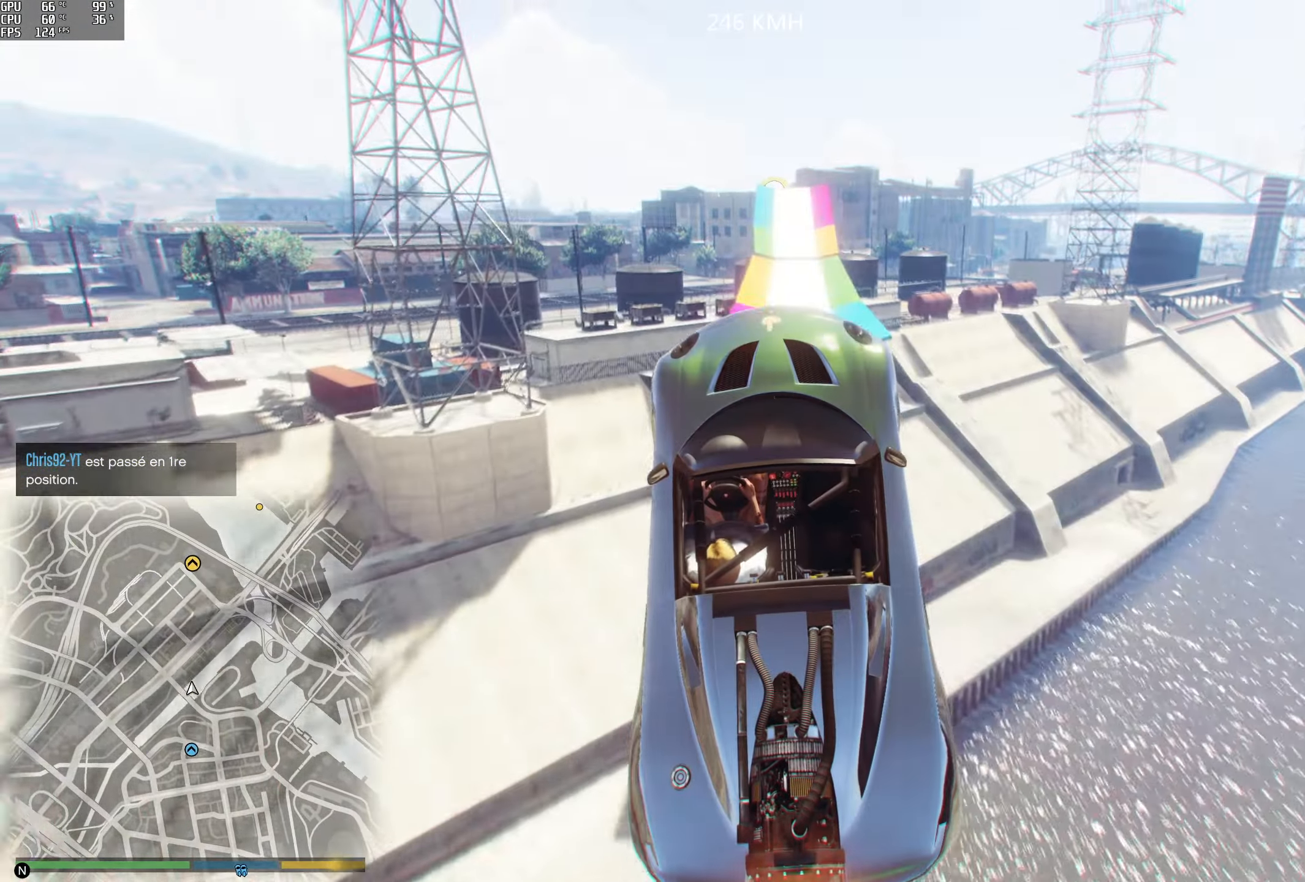
{"dt_ms": 500, "buttons": ["R2"], "left_stick": "up-right", "right_stick": "down", "events": [[217, "R1", "up"], [217, "left_stick", "up-right"], [284, "right_stick", "down"]]}
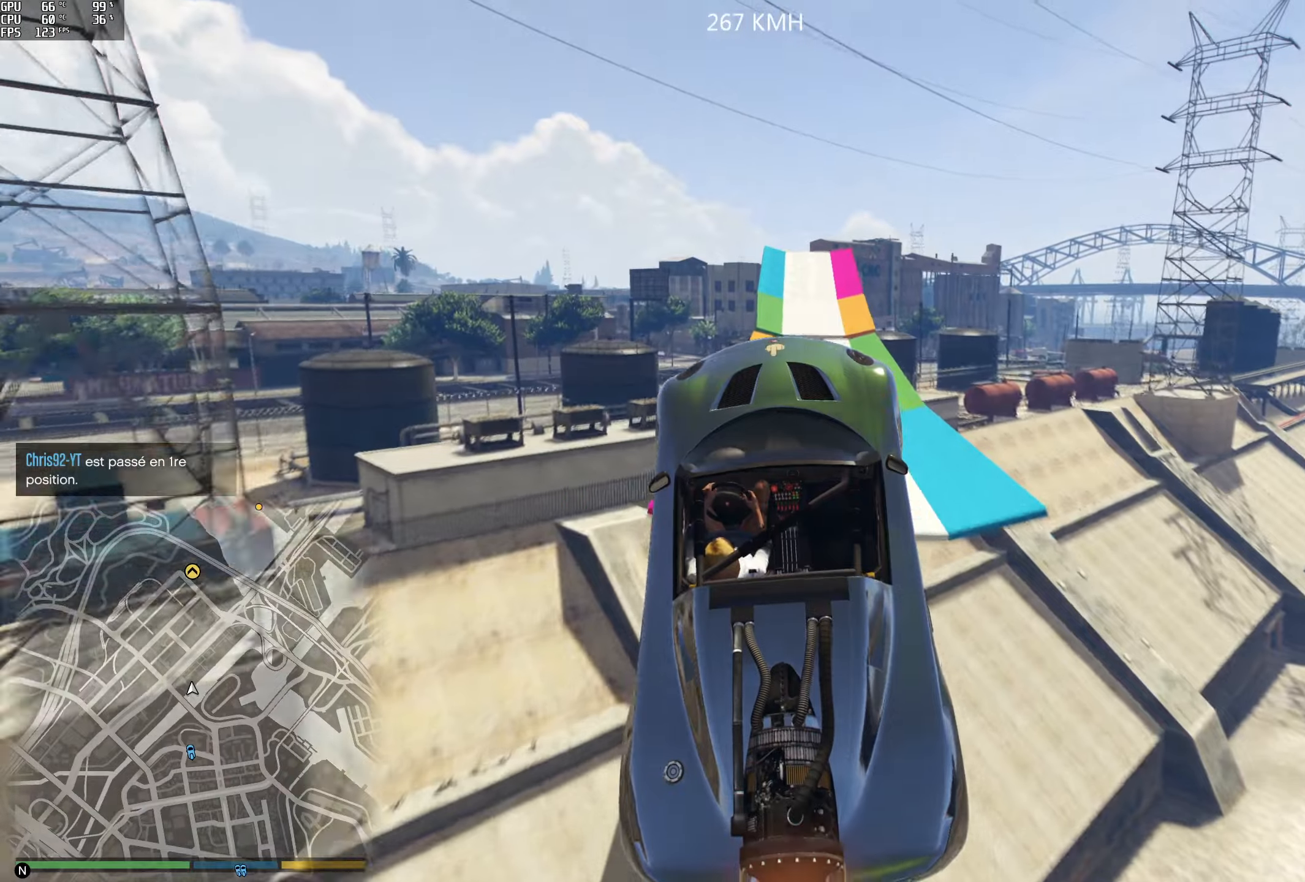
{"dt_ms": 500, "buttons": ["R2"], "left_stick": "down-left", "right_stick": "down", "events": [[50, "R1", "down"], [50, "right_stick", "center"], [200, "R1", "up"], [333, "left_stick", "center"], [383, "right_stick", "down"], [483, "left_stick", "down-left"]]}
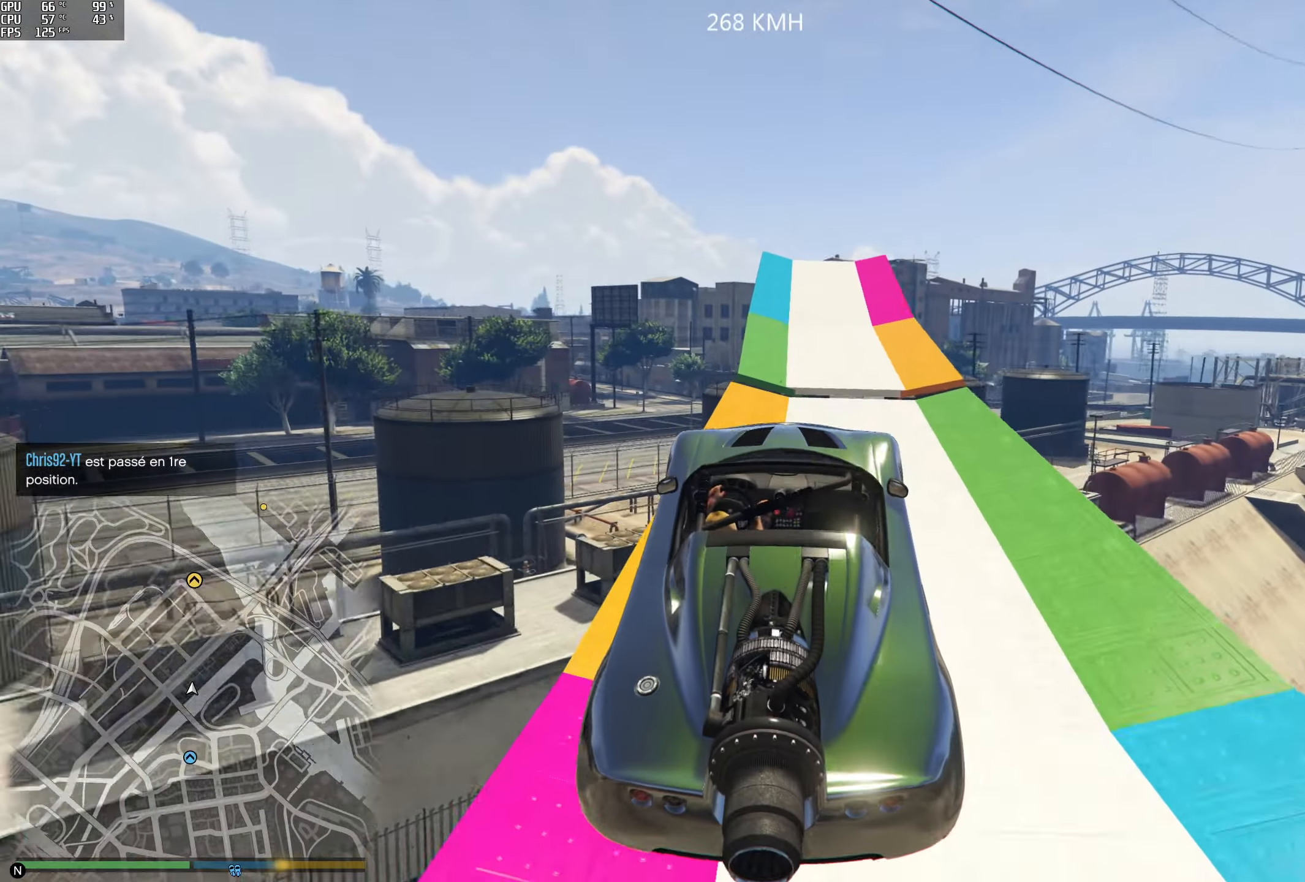
{"dt_ms": 500, "buttons": ["R2"], "left_stick": "center", "right_stick": "center", "events": [[200, "right_stick", "center"], [450, "left_stick", "center"]]}
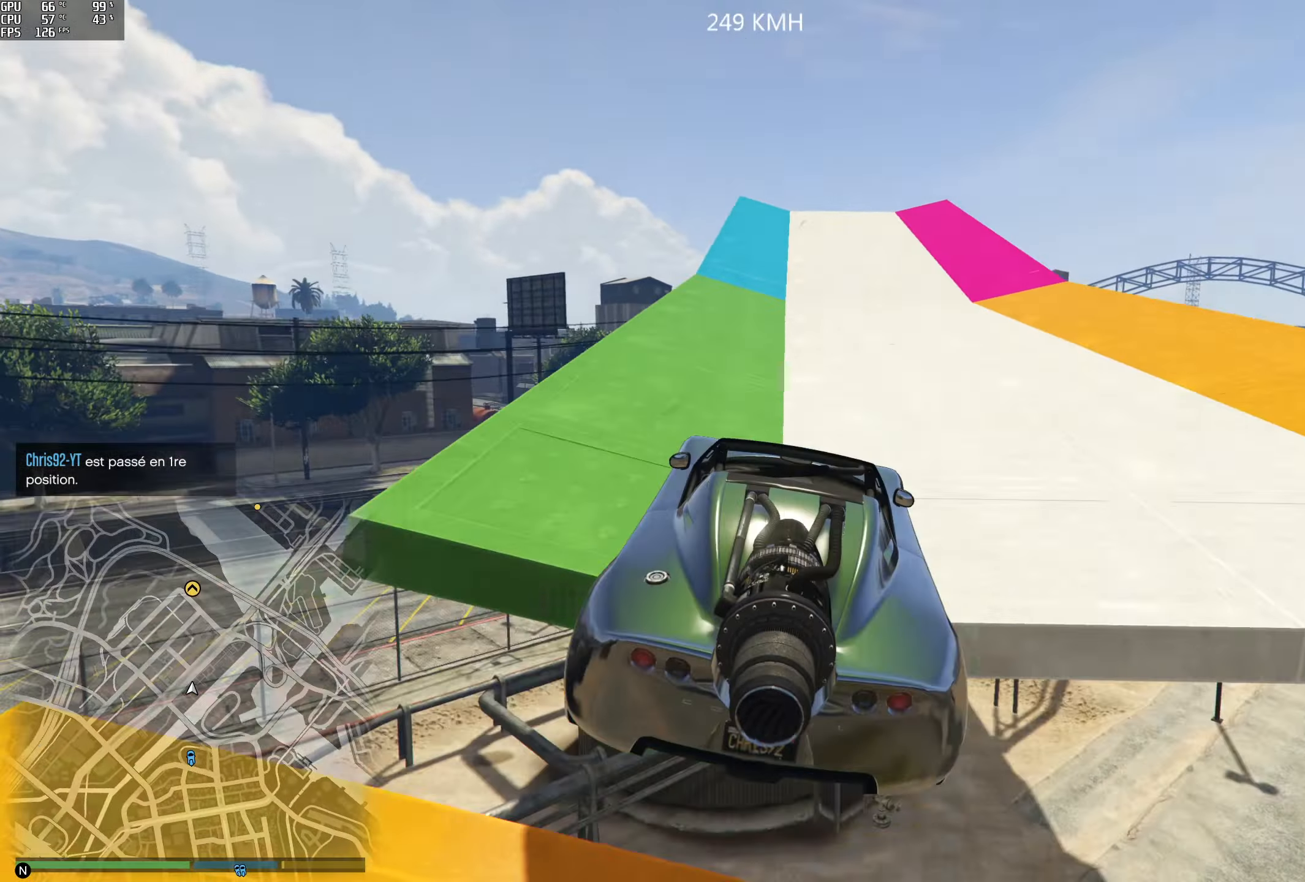
{"dt_ms": 500, "buttons": ["R2"], "left_stick": "center", "right_stick": "down", "events": [[466, "right_stick", "down"]]}
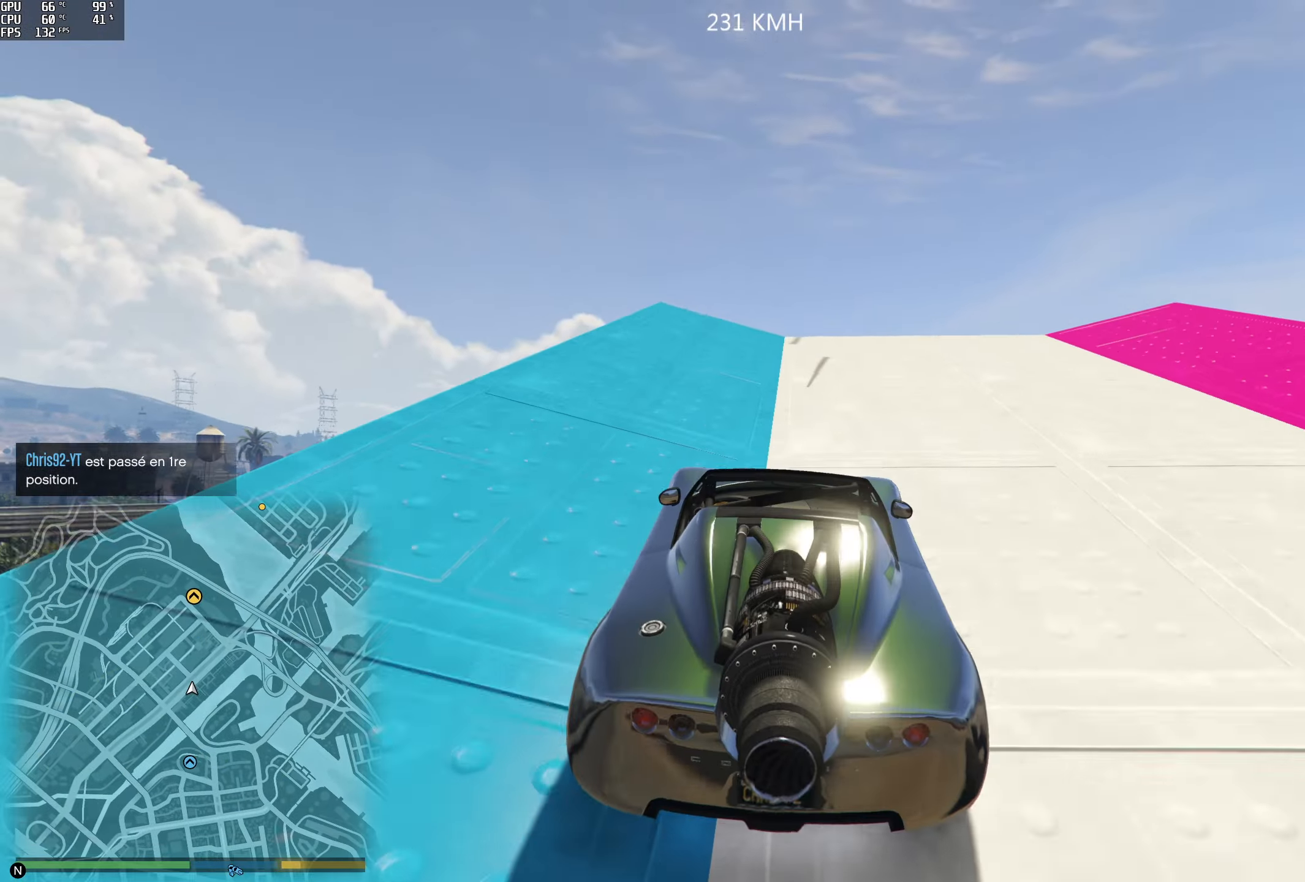
{"dt_ms": 500, "buttons": ["R2"], "left_stick": "center", "right_stick": "down", "events": []}
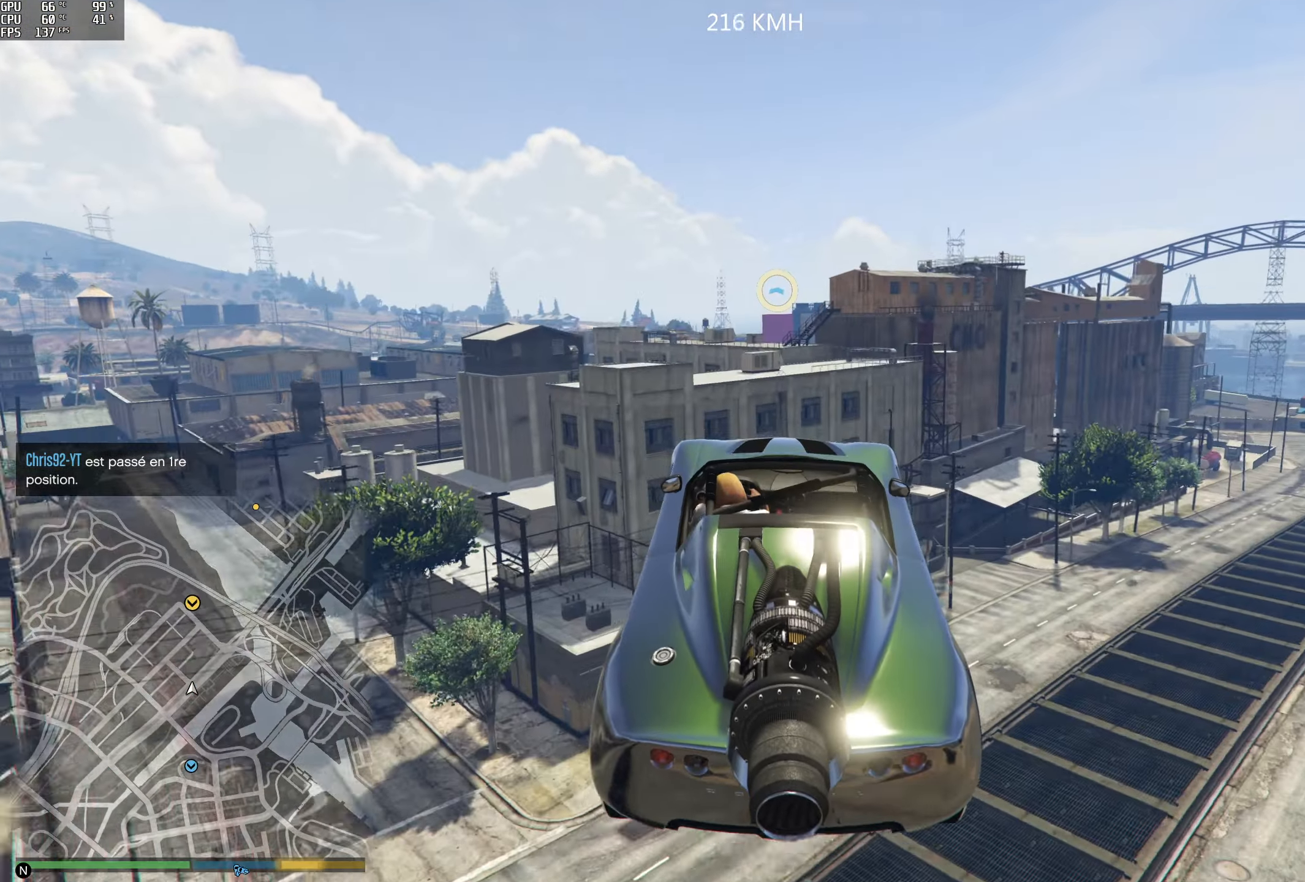
{"dt_ms": 500, "buttons": ["R2"], "left_stick": "down-right", "right_stick": "down", "events": [[133, "left_stick", "down-left"], [266, "left_stick", "down-right"]]}
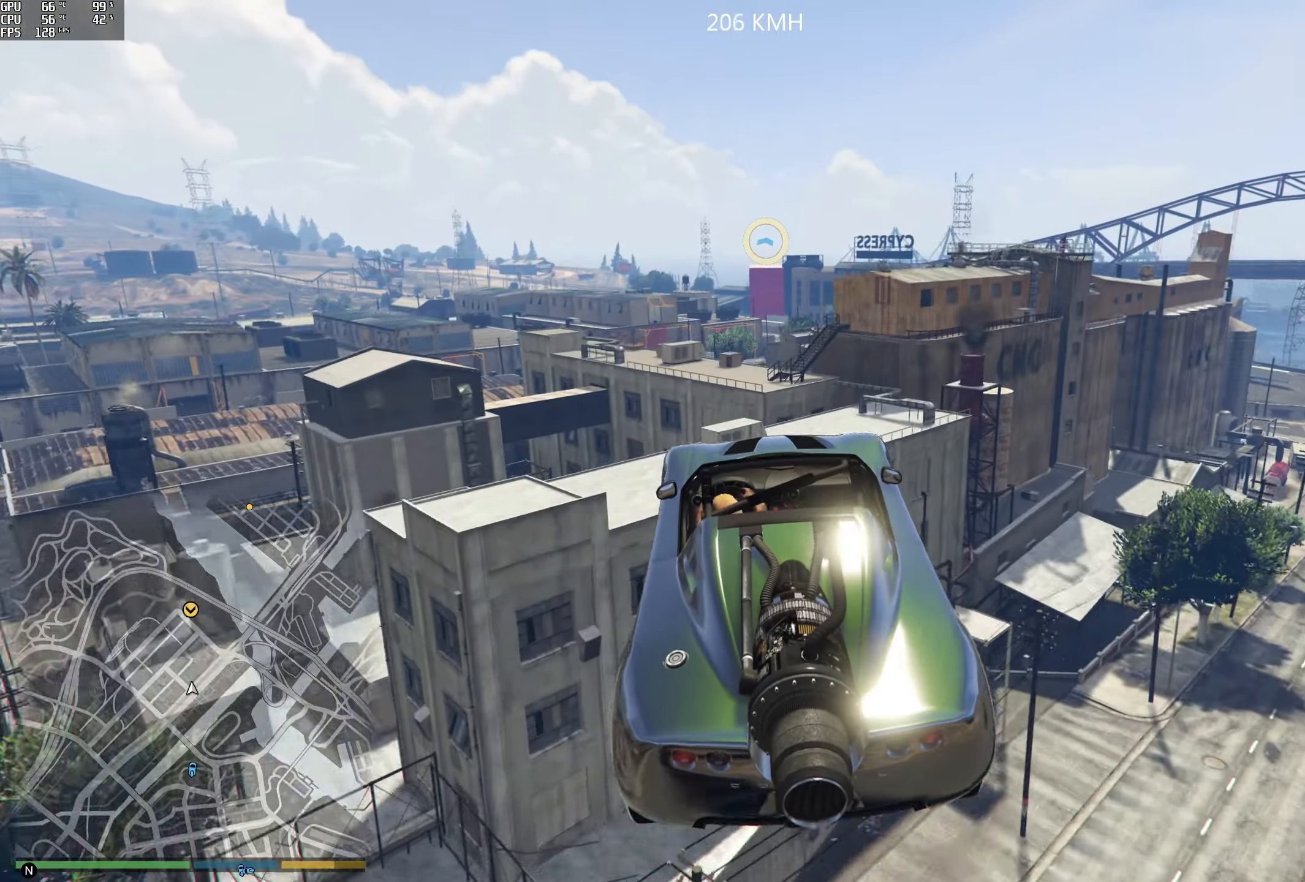
{"dt_ms": 500, "buttons": ["R2"], "left_stick": "center", "right_stick": "down", "events": [[133, "R1", "down"], [150, "right_stick", "down-left"], [316, "R1", "up"], [316, "left_stick", "center"], [483, "right_stick", "down"]]}
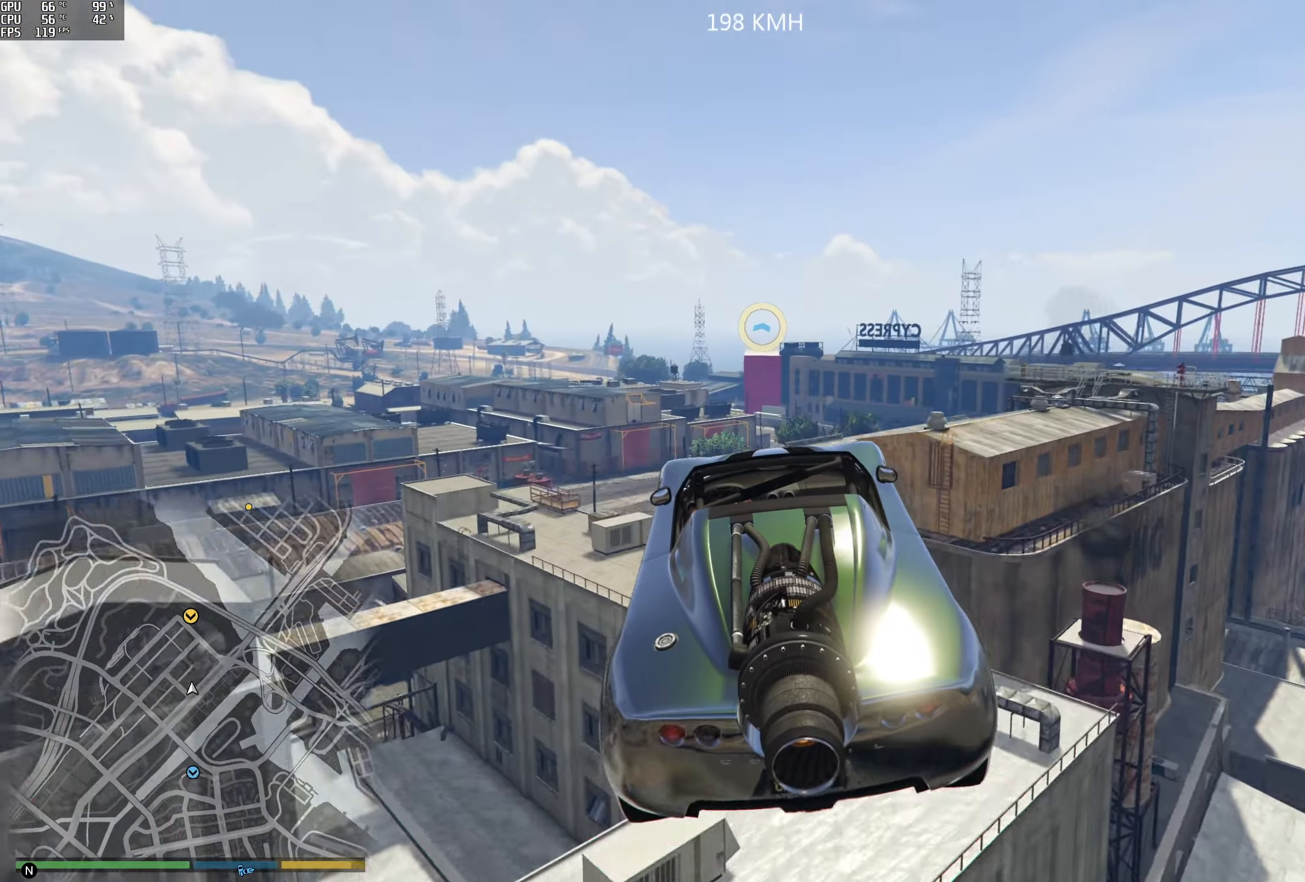
{"dt_ms": 500, "buttons": ["R2"], "left_stick": "center", "right_stick": "center", "events": [[216, "left_stick", "right"], [216, "right_stick", "center"], [400, "left_stick", "center"]]}